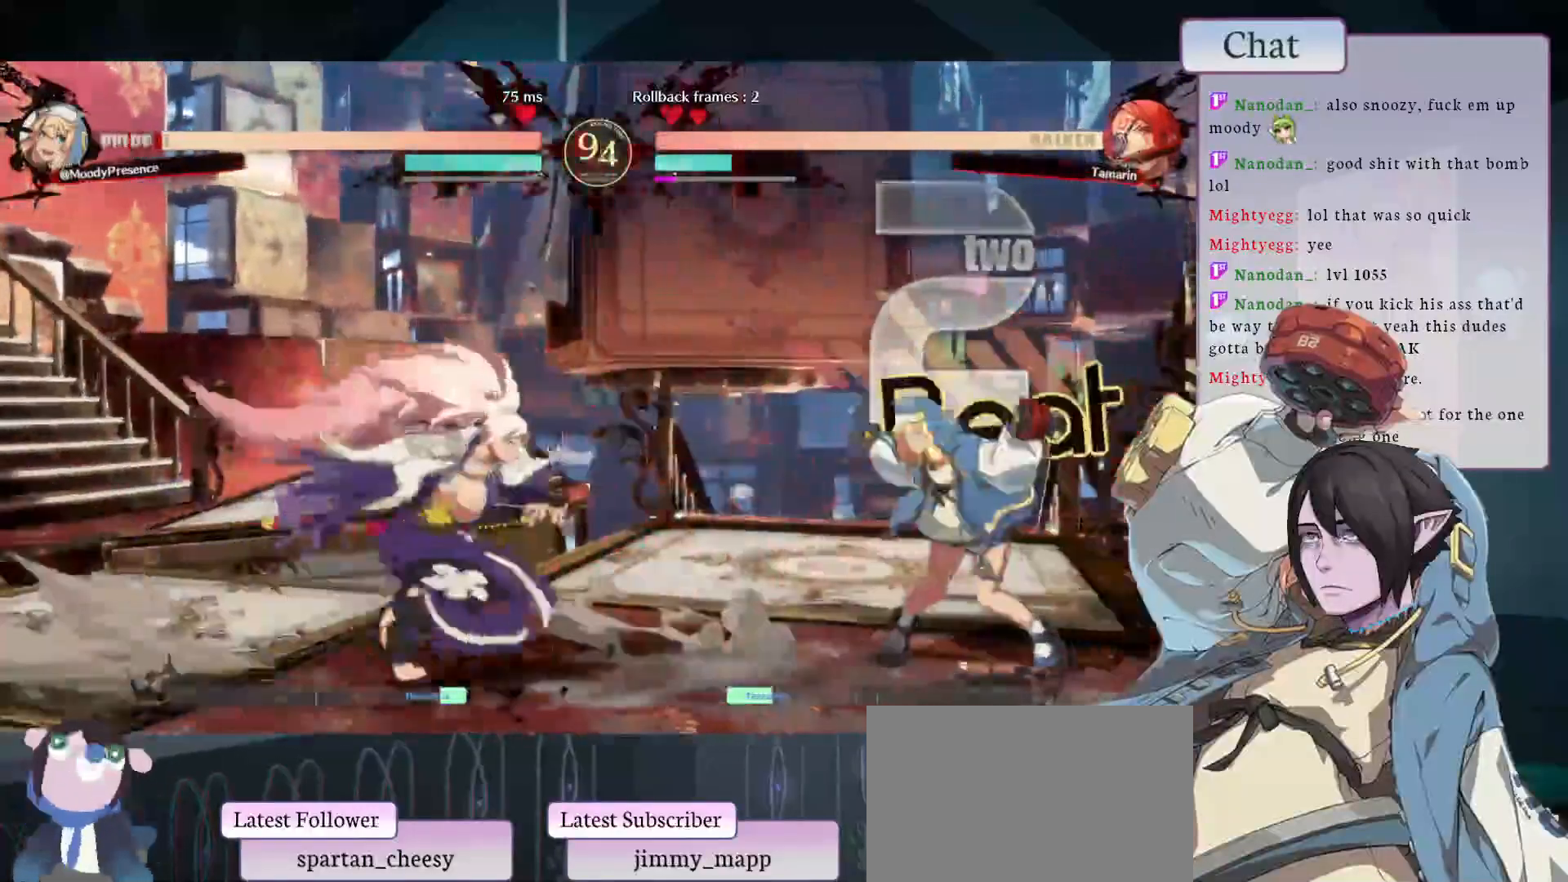
Gameplay with a controller (arcade stick); each line is a JSON object with the inputs held at the frame after it. "events" lists button and stick changes between this image and that frame as [ms after this image, input, new state], when the widget could be followed in between. Not read: HOME L3 R3.
{"buttons": [], "left_stick": "right", "events": [[100, "CIRCLE", "down"], [417, "CIRCLE", "up"]]}
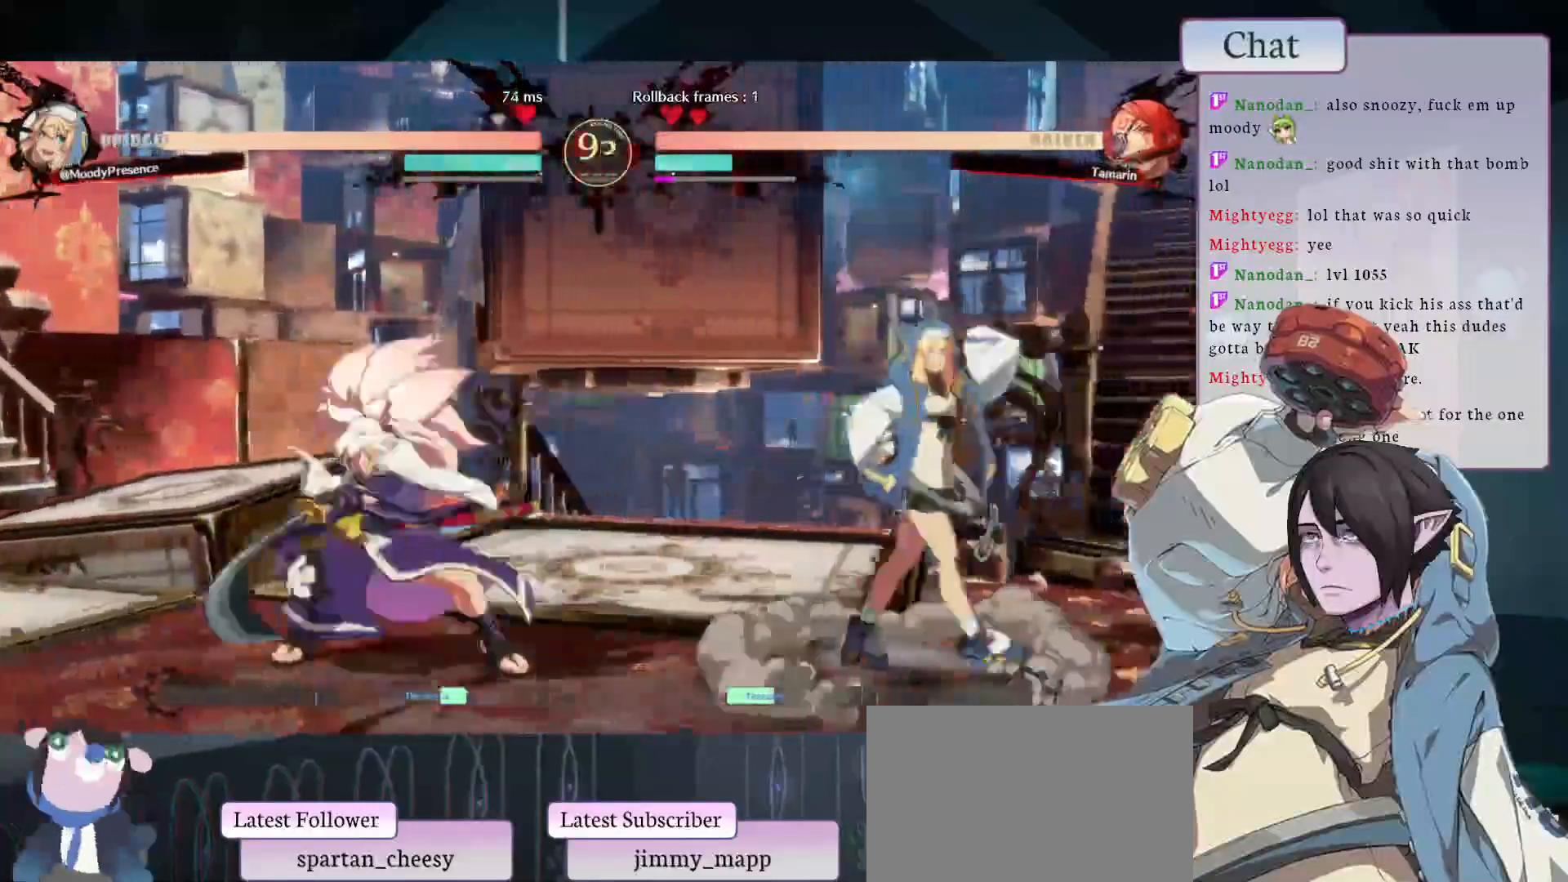
{"buttons": [], "left_stick": "center", "events": [[17, "TRIANGLE", "down"], [150, "TRIANGLE", "up"], [217, "TRIANGLE", "down"], [333, "TRIANGLE", "up"], [333, "left_stick", "center"], [400, "R1", "down"], [500, "R1", "up"]]}
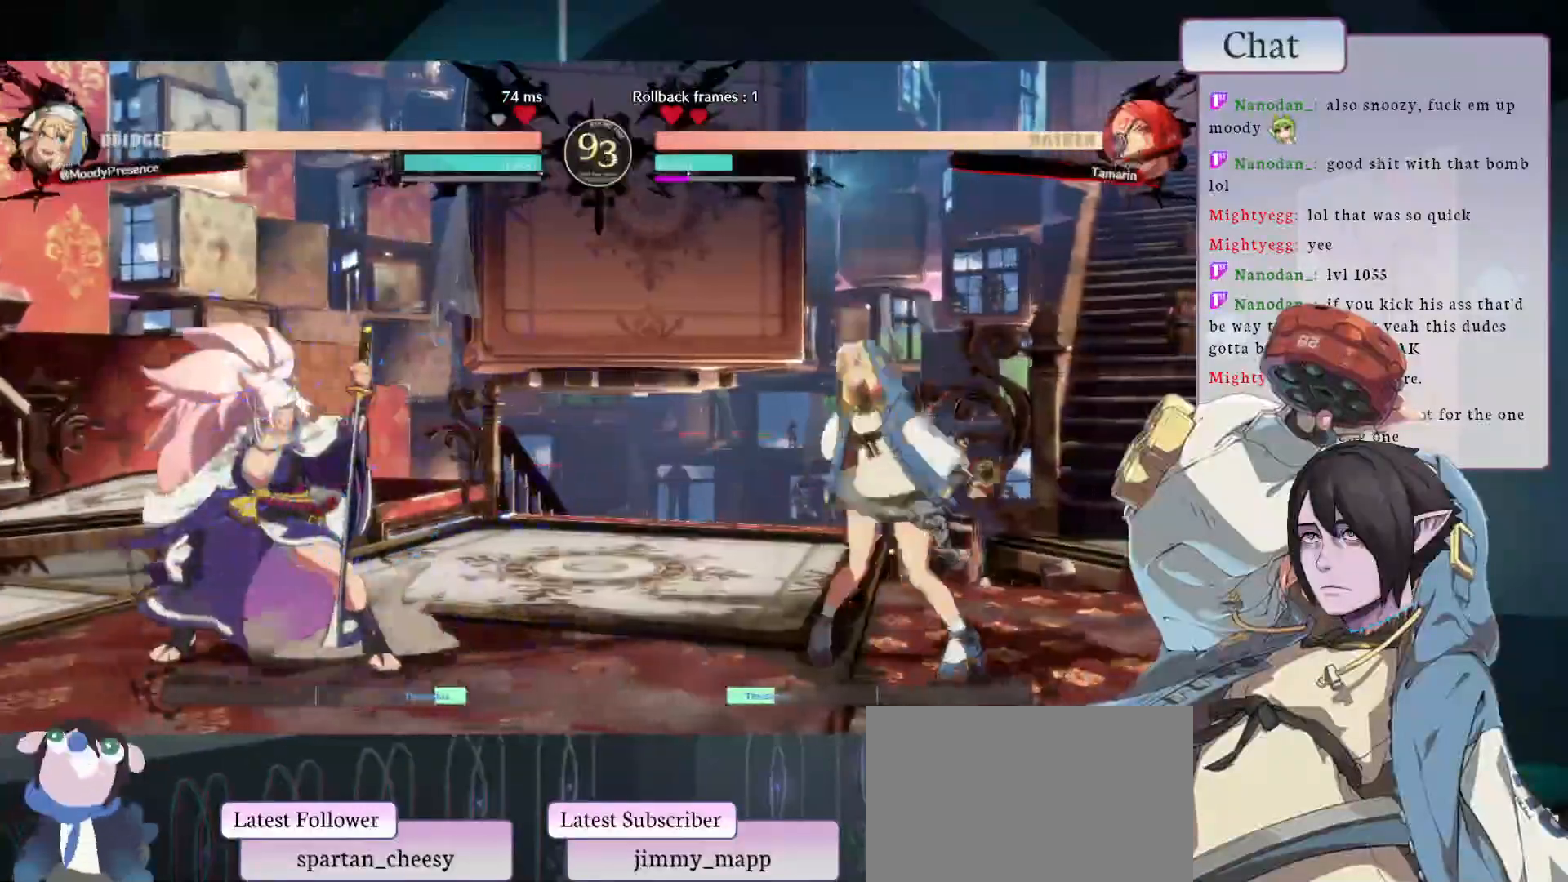
{"buttons": [], "left_stick": "down", "events": [[67, "R1", "down"], [167, "R1", "up"], [233, "R1", "down"], [367, "R1", "up"], [383, "left_stick", "right"], [500, "left_stick", "down"]]}
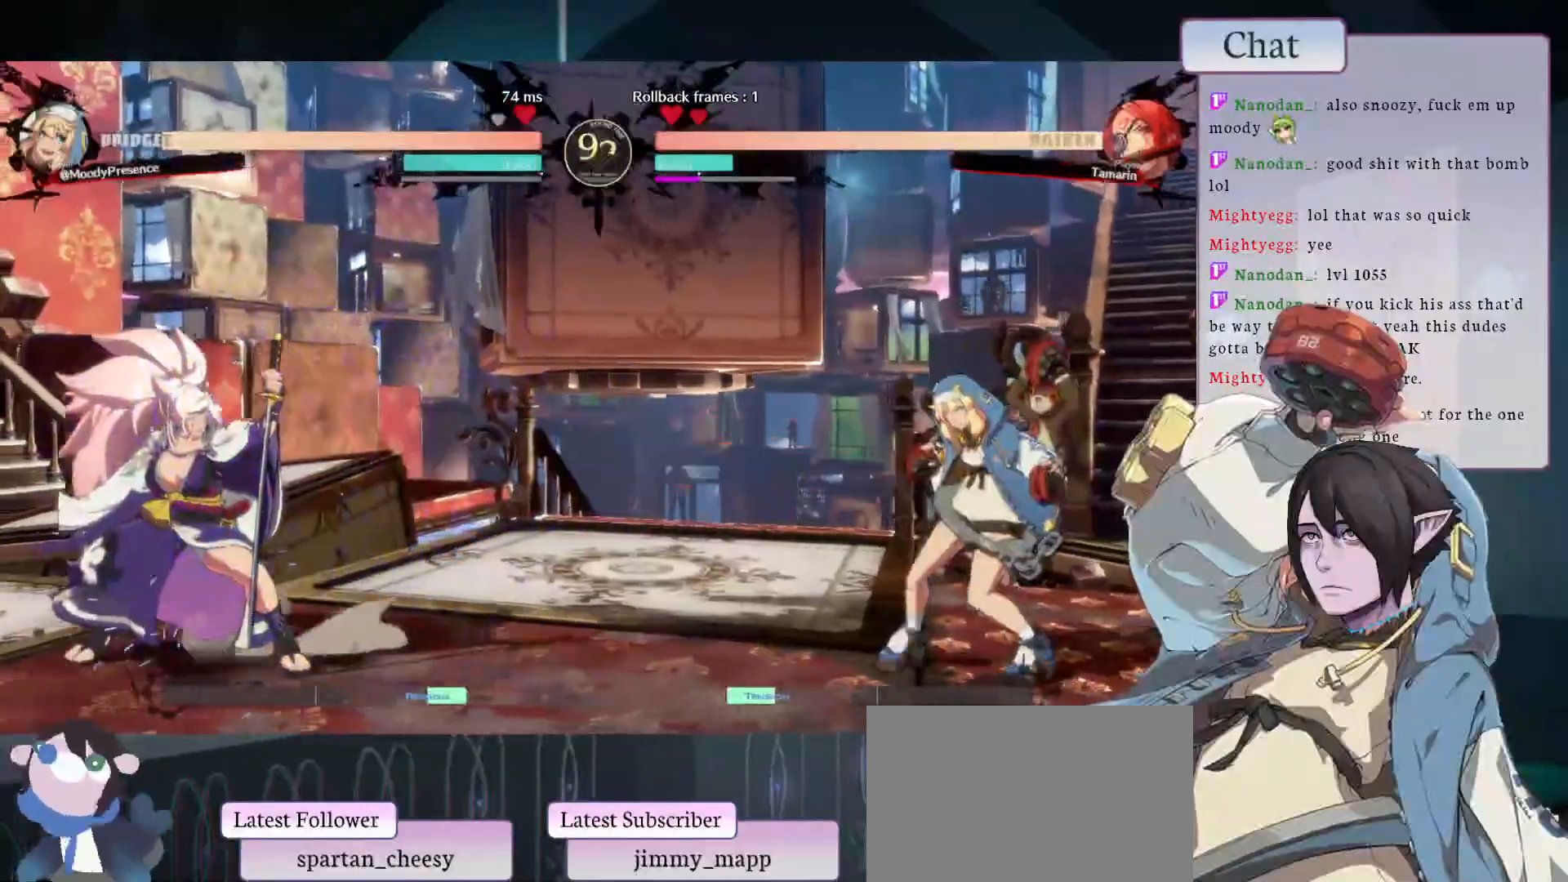
{"buttons": [], "left_stick": "right", "events": [[67, "left_stick", "left"], [117, "TRIANGLE", "down"], [233, "left_stick", "center"], [250, "TRIANGLE", "up"], [467, "left_stick", "right"]]}
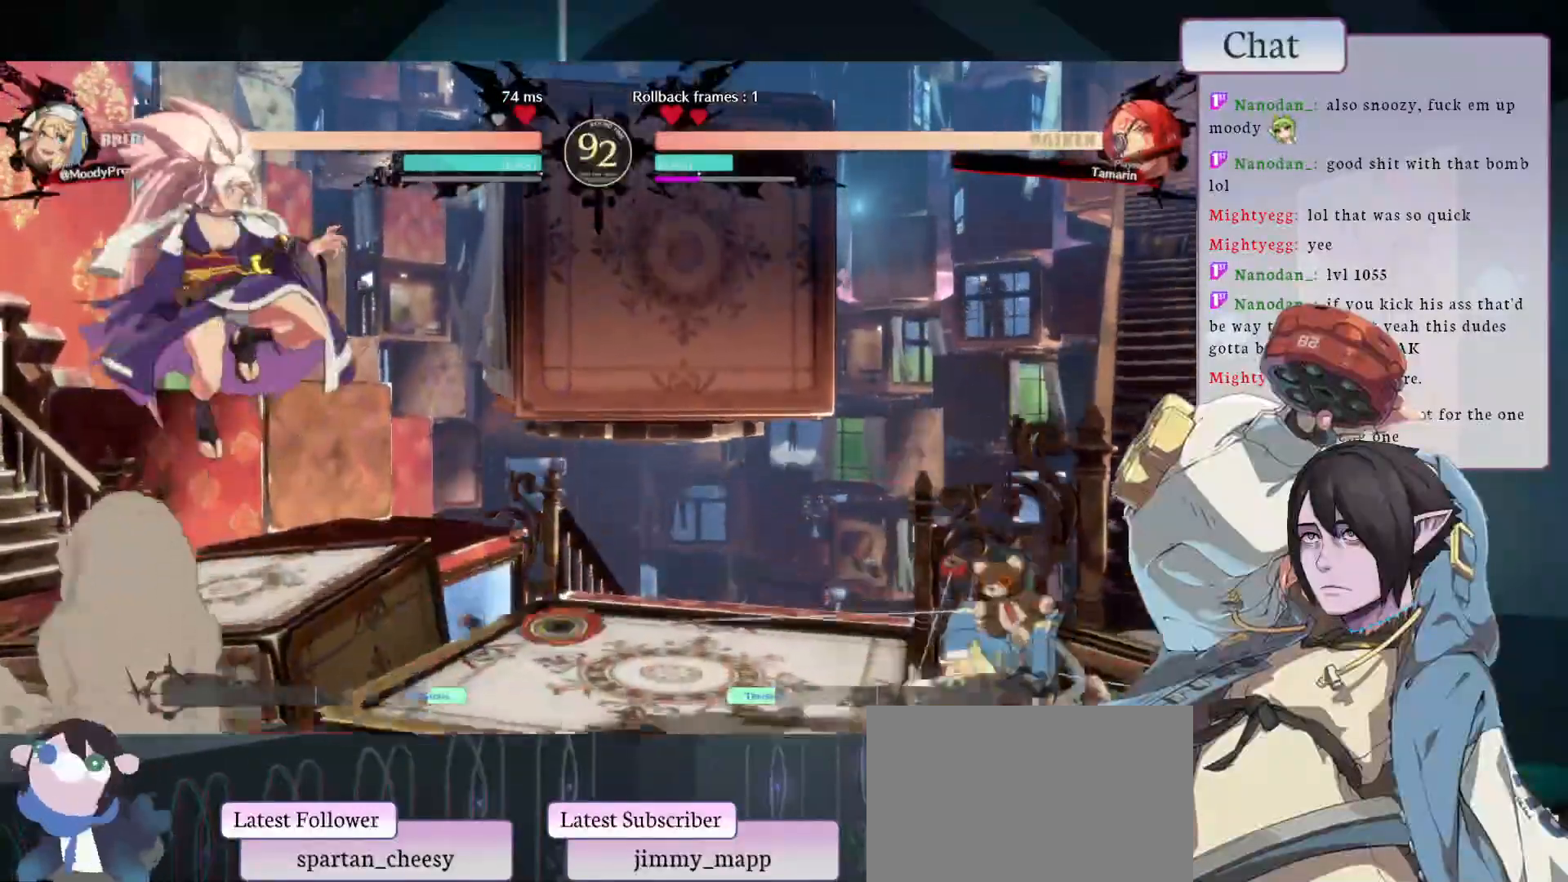
{"buttons": [], "left_stick": "right", "events": [[283, "CIRCLE", "down"], [483, "CIRCLE", "up"]]}
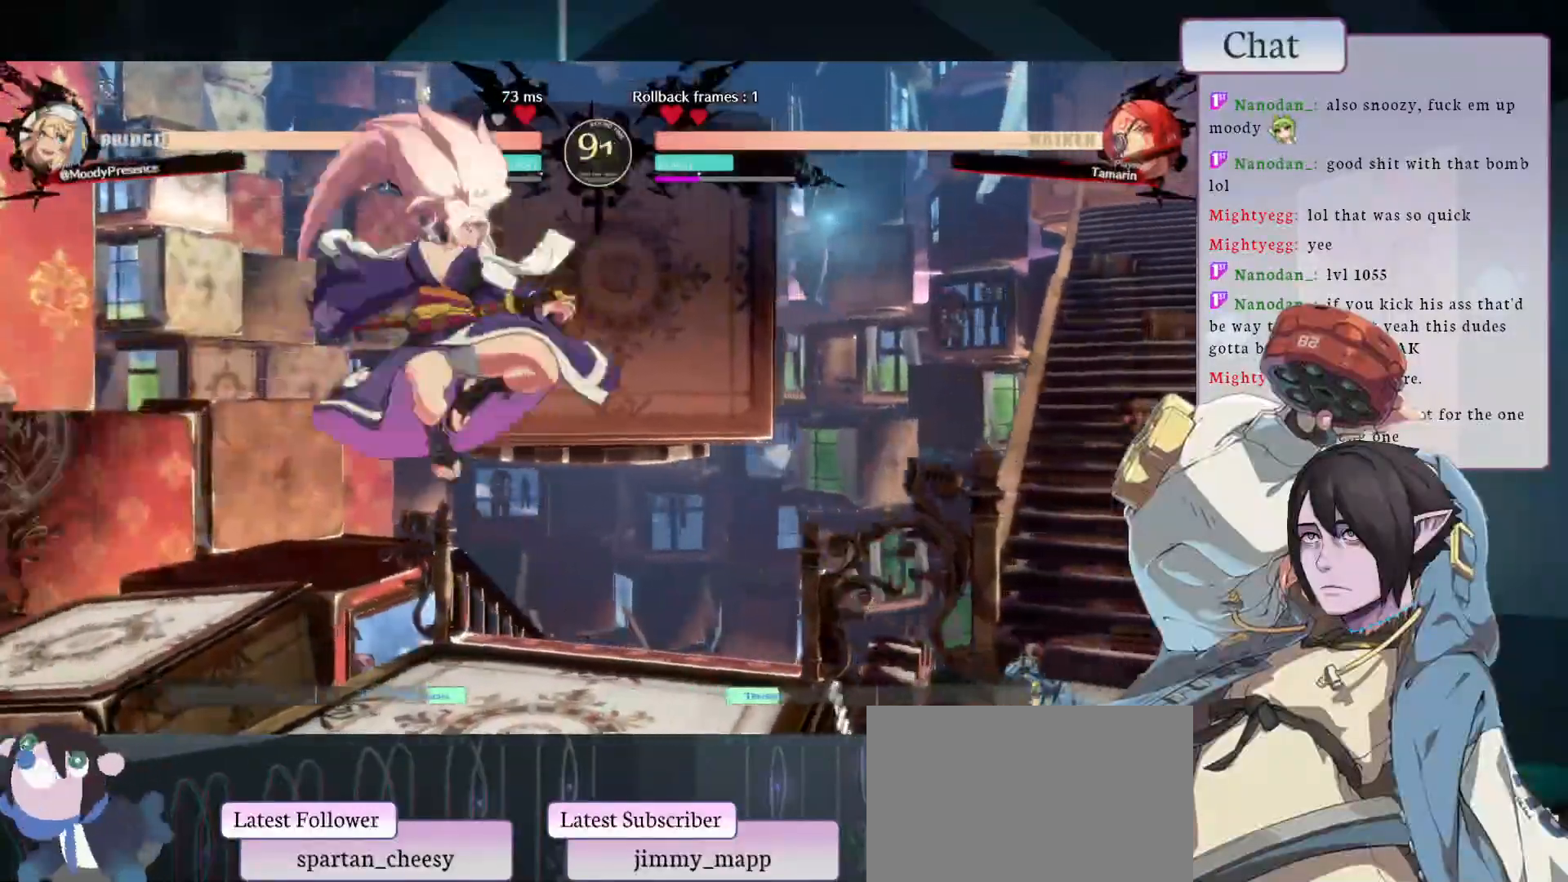
{"buttons": [], "left_stick": "right", "events": [[350, "CROSS", "down"], [483, "CROSS", "up"]]}
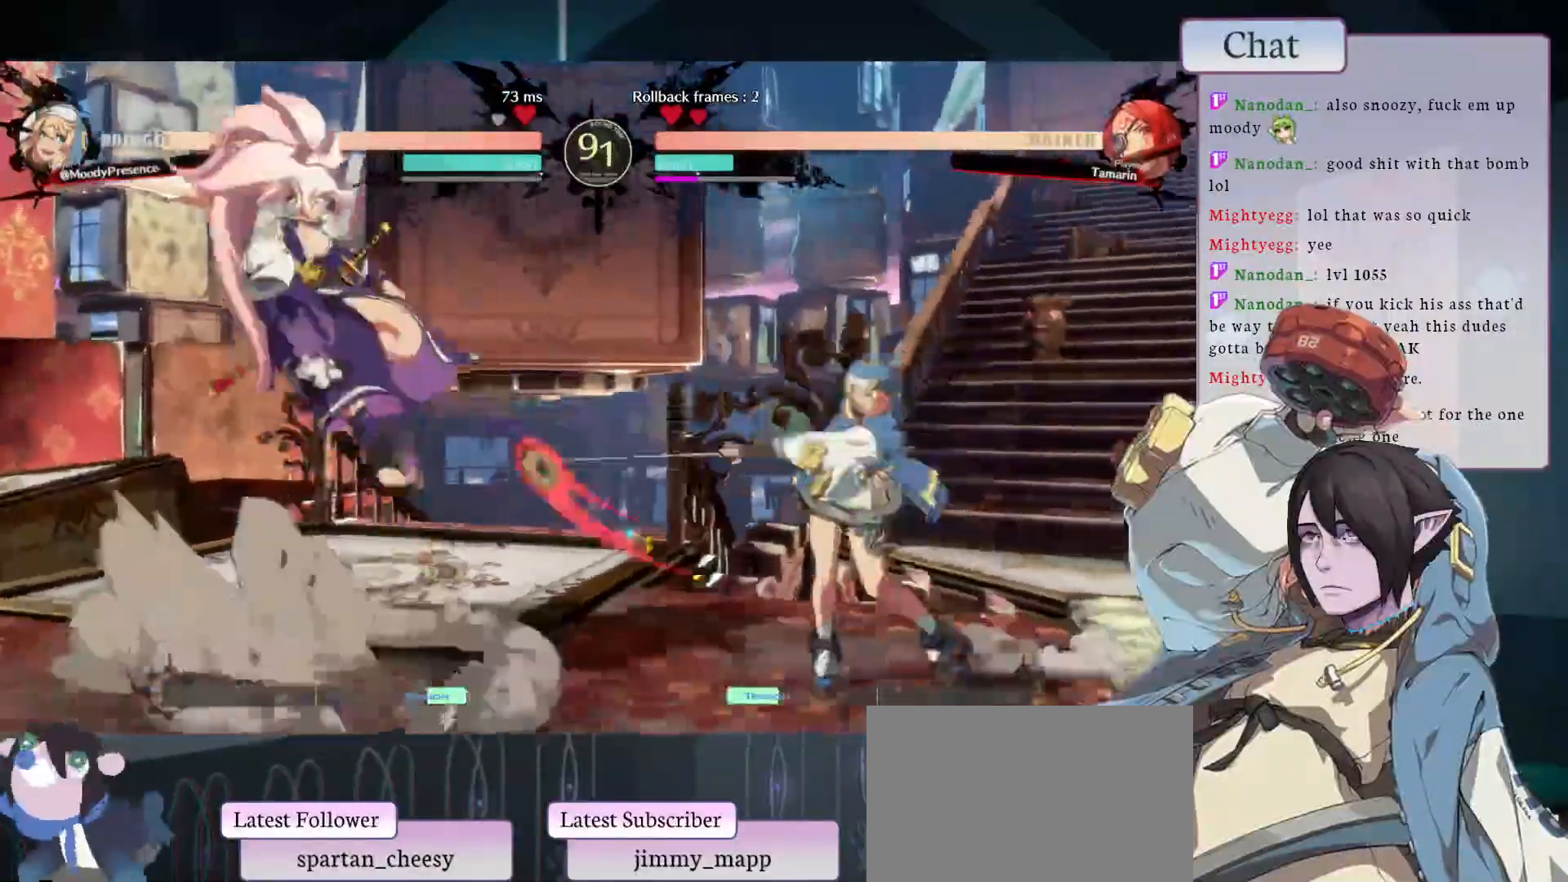
{"buttons": [], "left_stick": "right", "events": [[100, "TRIANGLE", "down"], [133, "left_stick", "center"], [267, "TRIANGLE", "up"], [467, "left_stick", "right"]]}
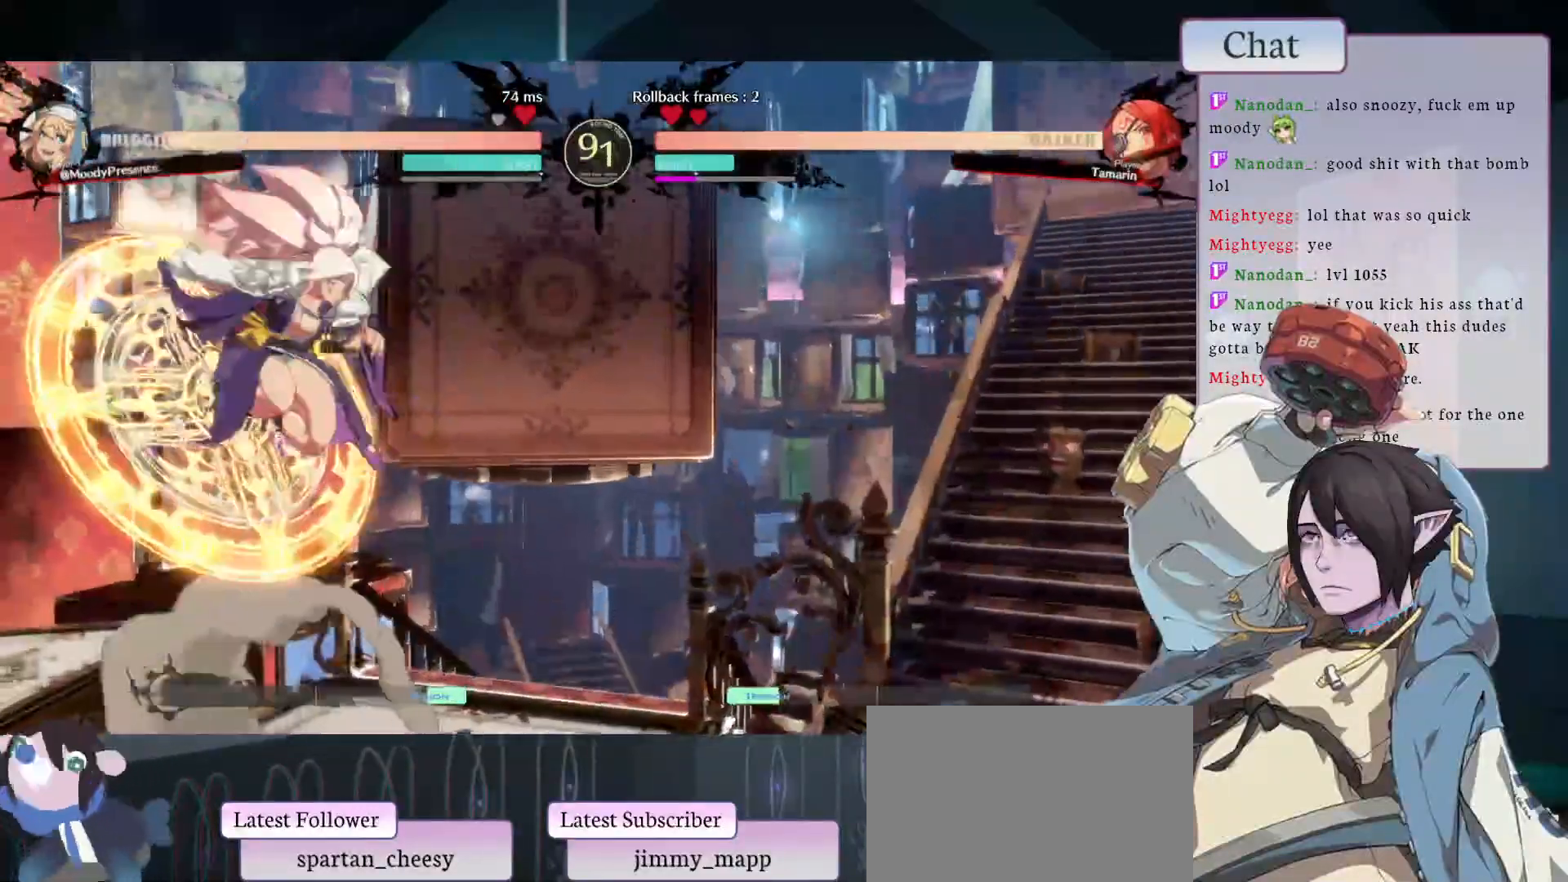
{"buttons": [], "left_stick": "right", "events": []}
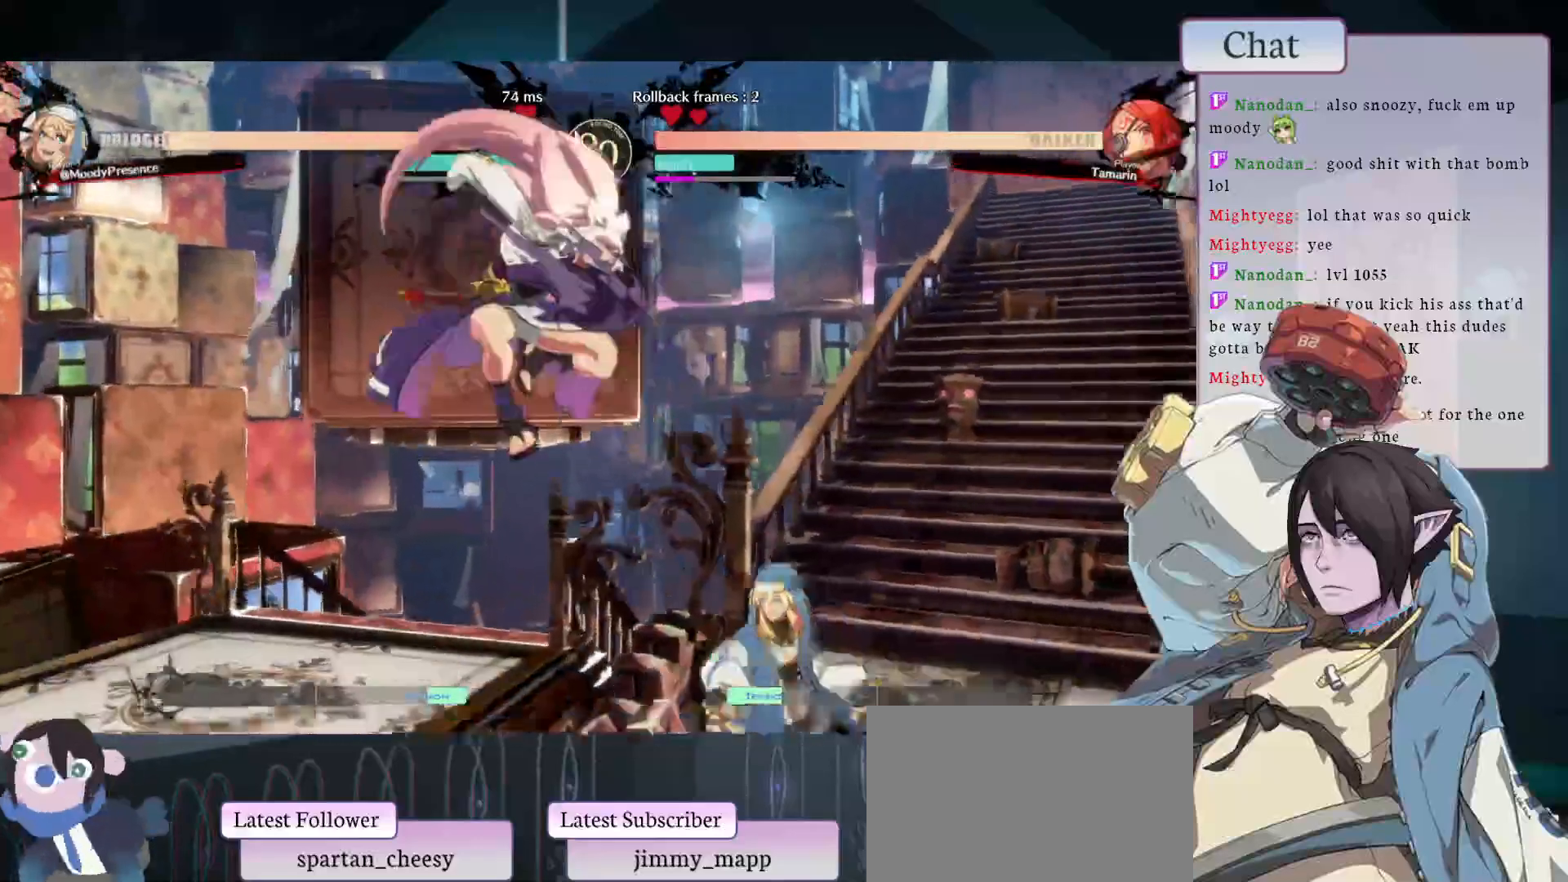
{"buttons": ["CROSS"], "left_stick": "right", "events": [[300, "CROSS", "down"], [383, "CROSS", "up"], [467, "CROSS", "down"]]}
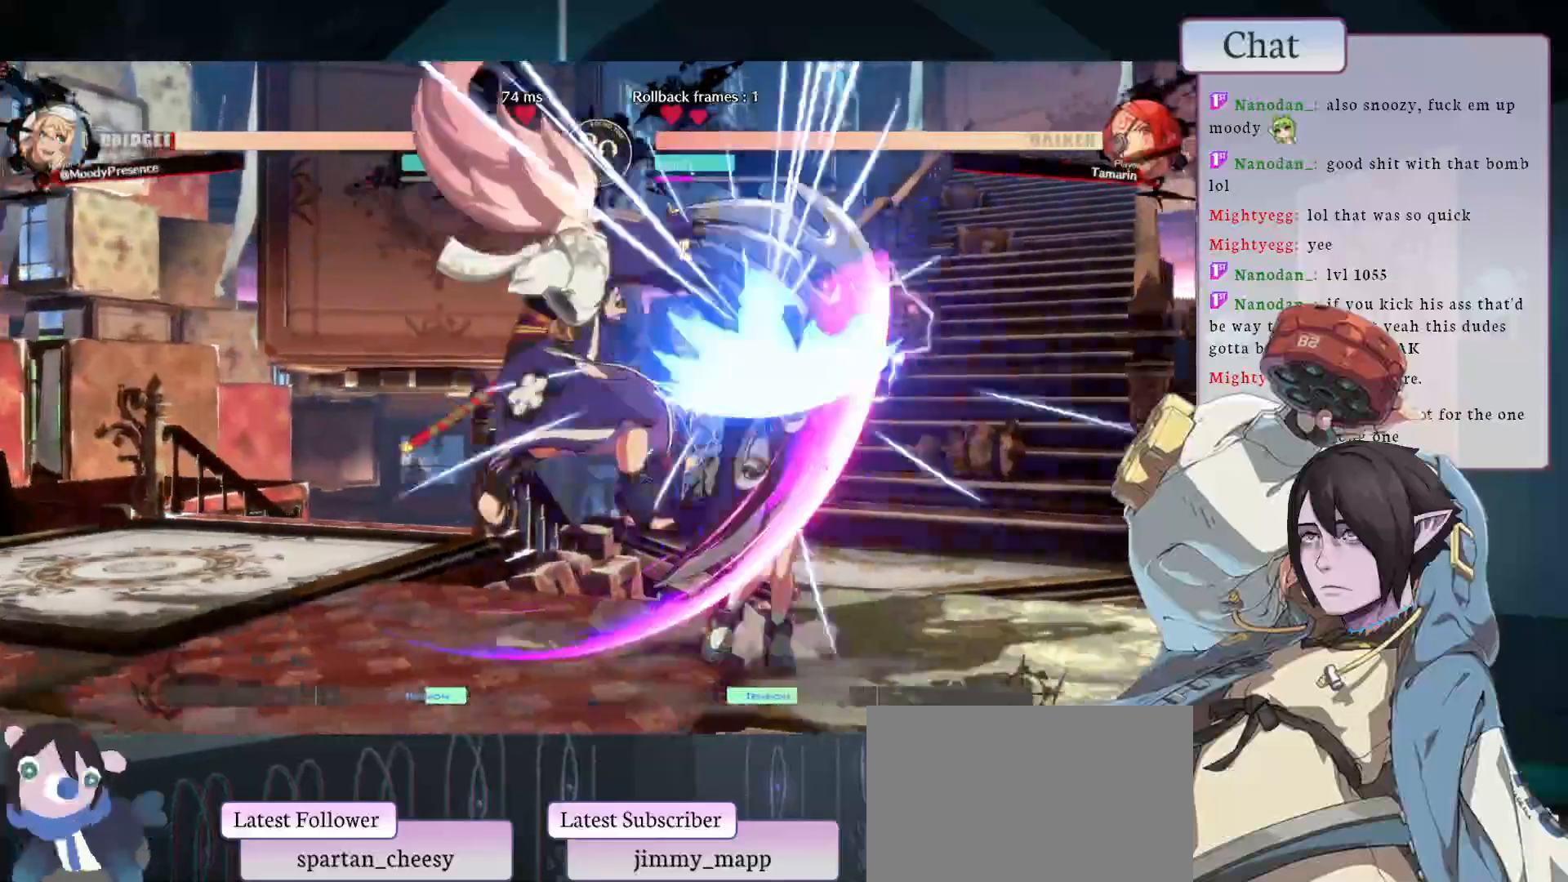
{"buttons": ["CROSS"], "left_stick": "right", "events": [[33, "CROSS", "up"], [100, "CROSS", "down"], [167, "CROSS", "up"], [317, "CROSS", "down"], [383, "CROSS", "up"], [467, "CROSS", "down"]]}
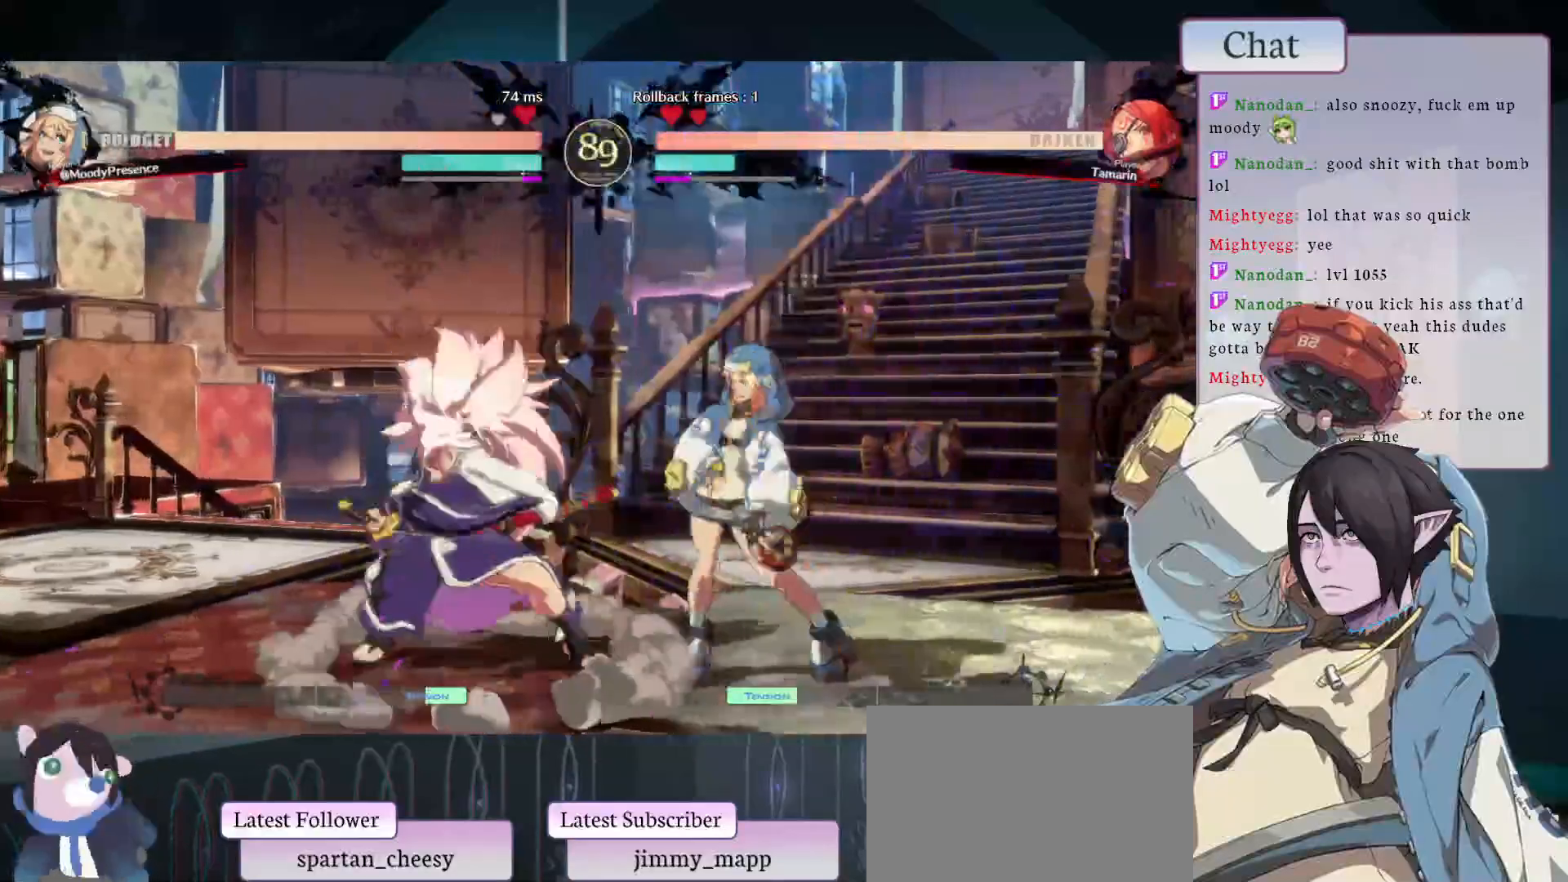
{"buttons": [], "left_stick": "center", "events": [[33, "CROSS", "up"], [67, "left_stick", "center"], [100, "TRIANGLE", "down"], [200, "TRIANGLE", "up"], [250, "TRIANGLE", "down"], [333, "TRIANGLE", "up"], [400, "TRIANGLE", "down"], [483, "TRIANGLE", "up"]]}
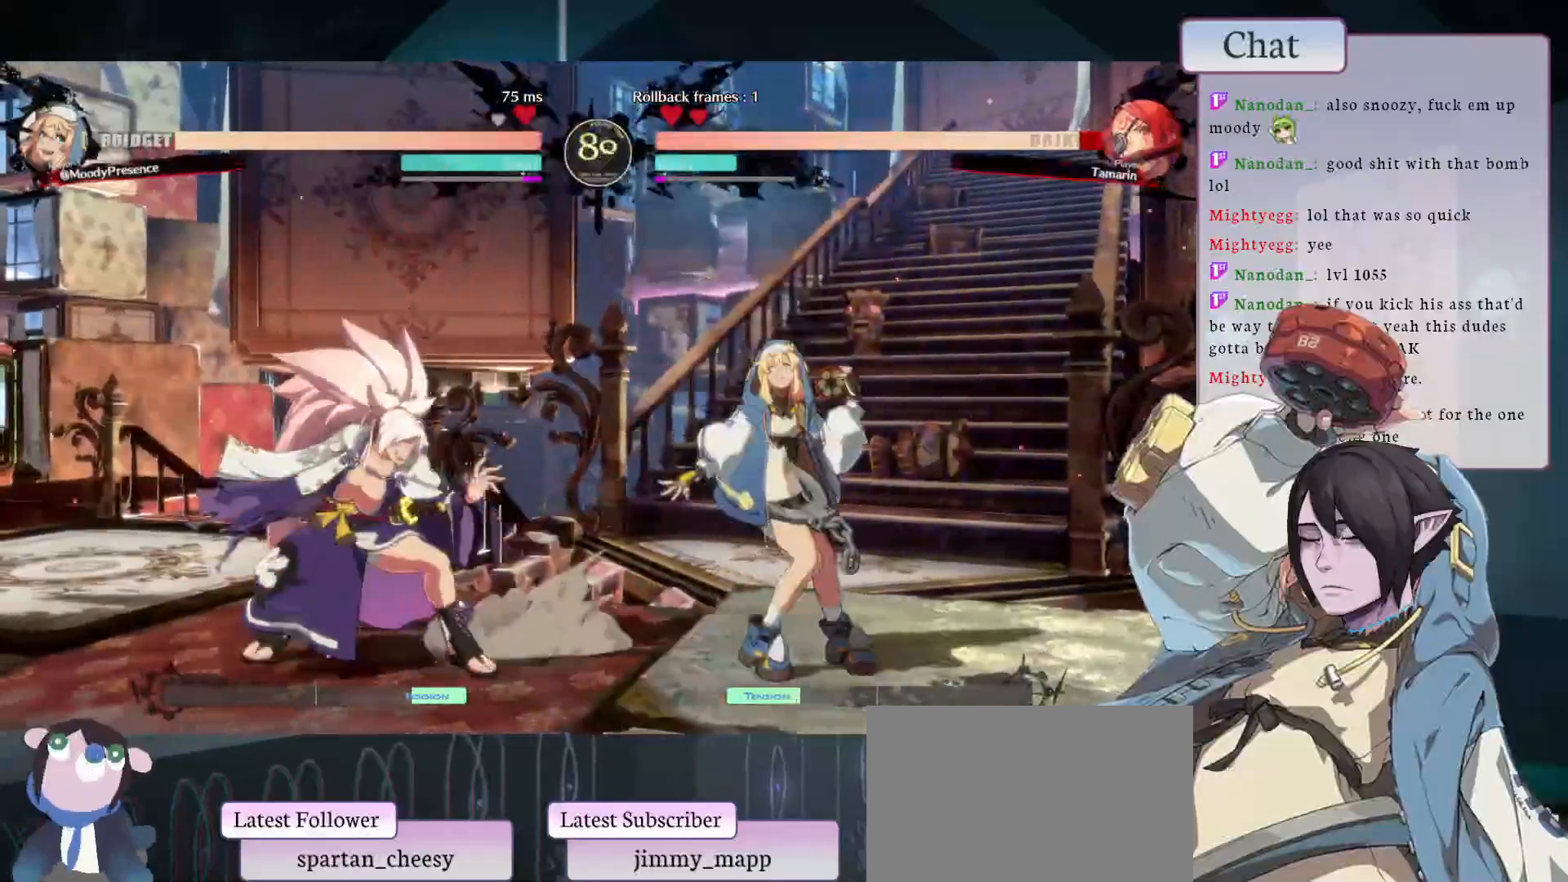
{"buttons": [], "left_stick": "center", "events": [[50, "TRIANGLE", "down"], [117, "TRIANGLE", "up"], [167, "R1", "down"], [267, "R1", "up"], [317, "R1", "down"], [433, "R1", "up"]]}
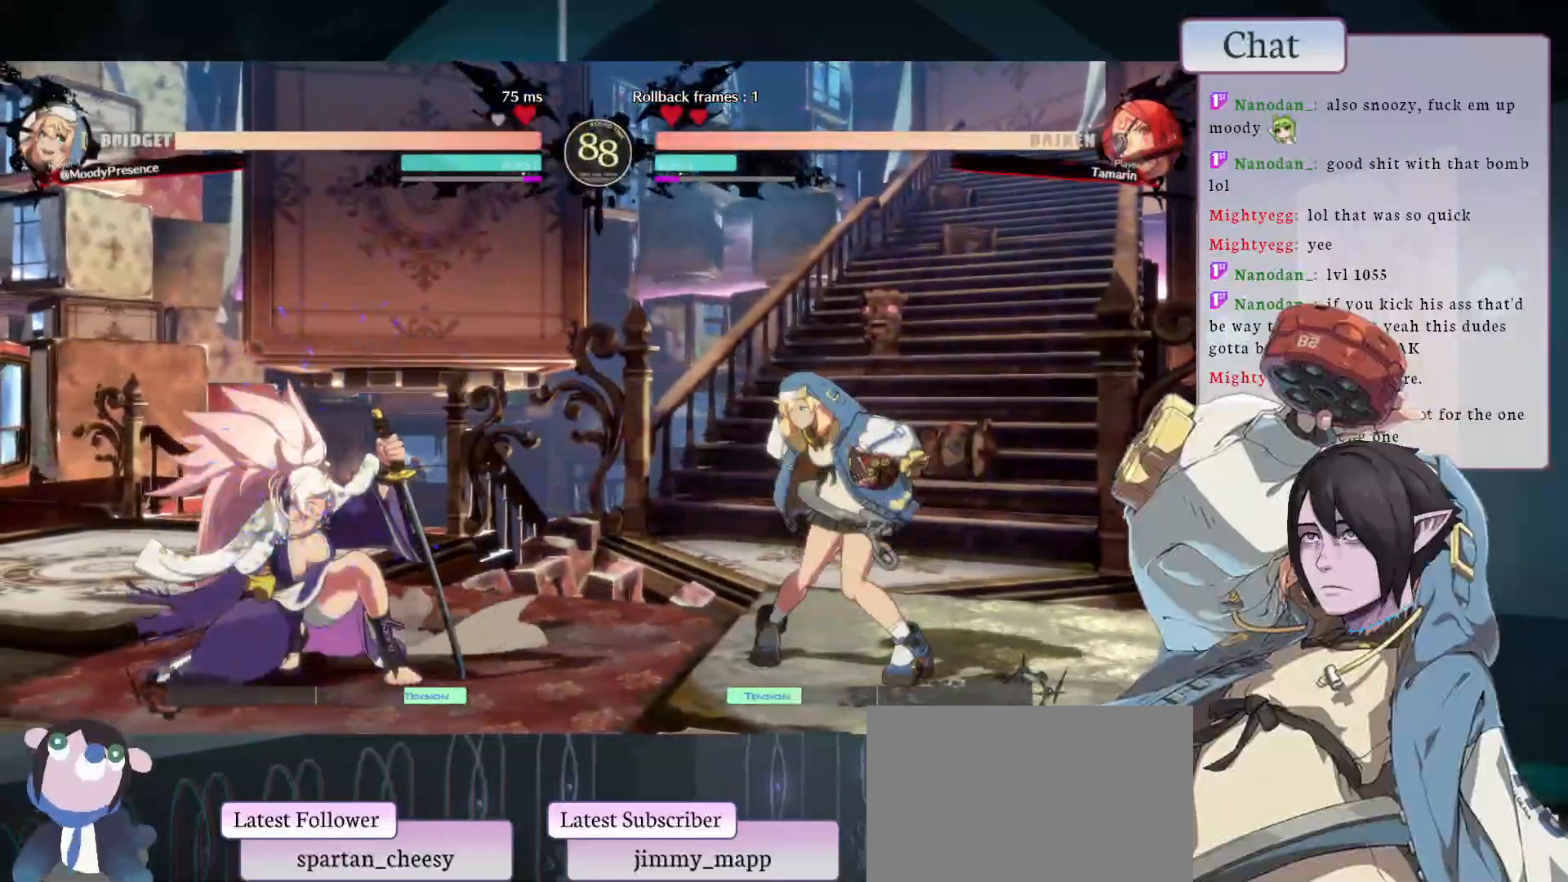
{"buttons": [], "left_stick": "center", "events": [[17, "left_stick", "right"], [167, "left_stick", "down"], [217, "left_stick", "left"], [267, "SQUARE", "down"], [383, "SQUARE", "up"], [400, "left_stick", "center"]]}
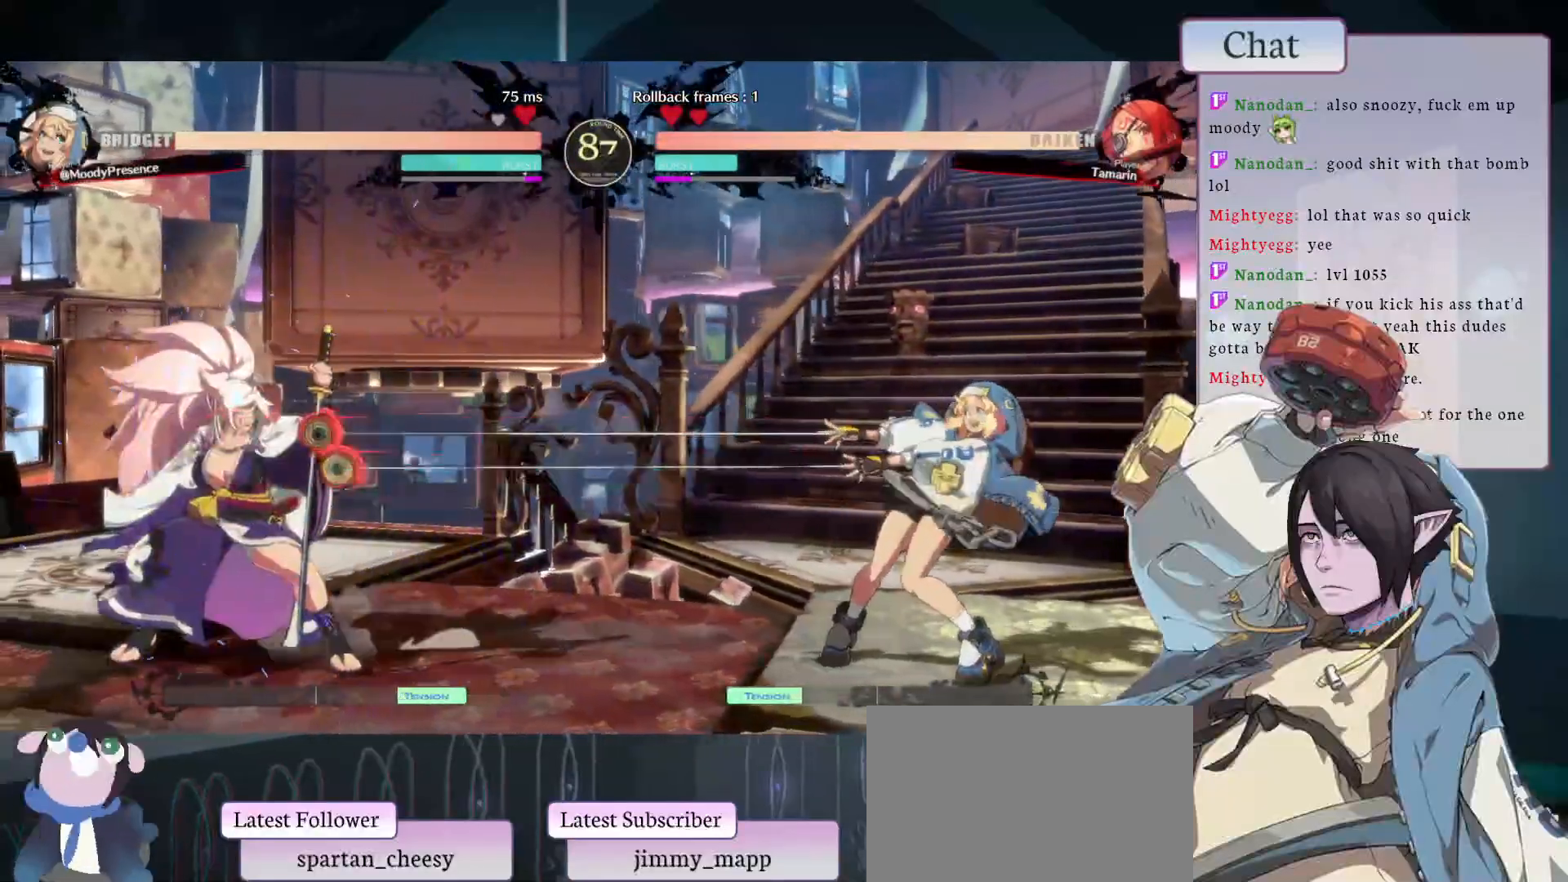
{"buttons": [], "left_stick": "center", "events": [[300, "SQUARE", "down"], [483, "SQUARE", "up"]]}
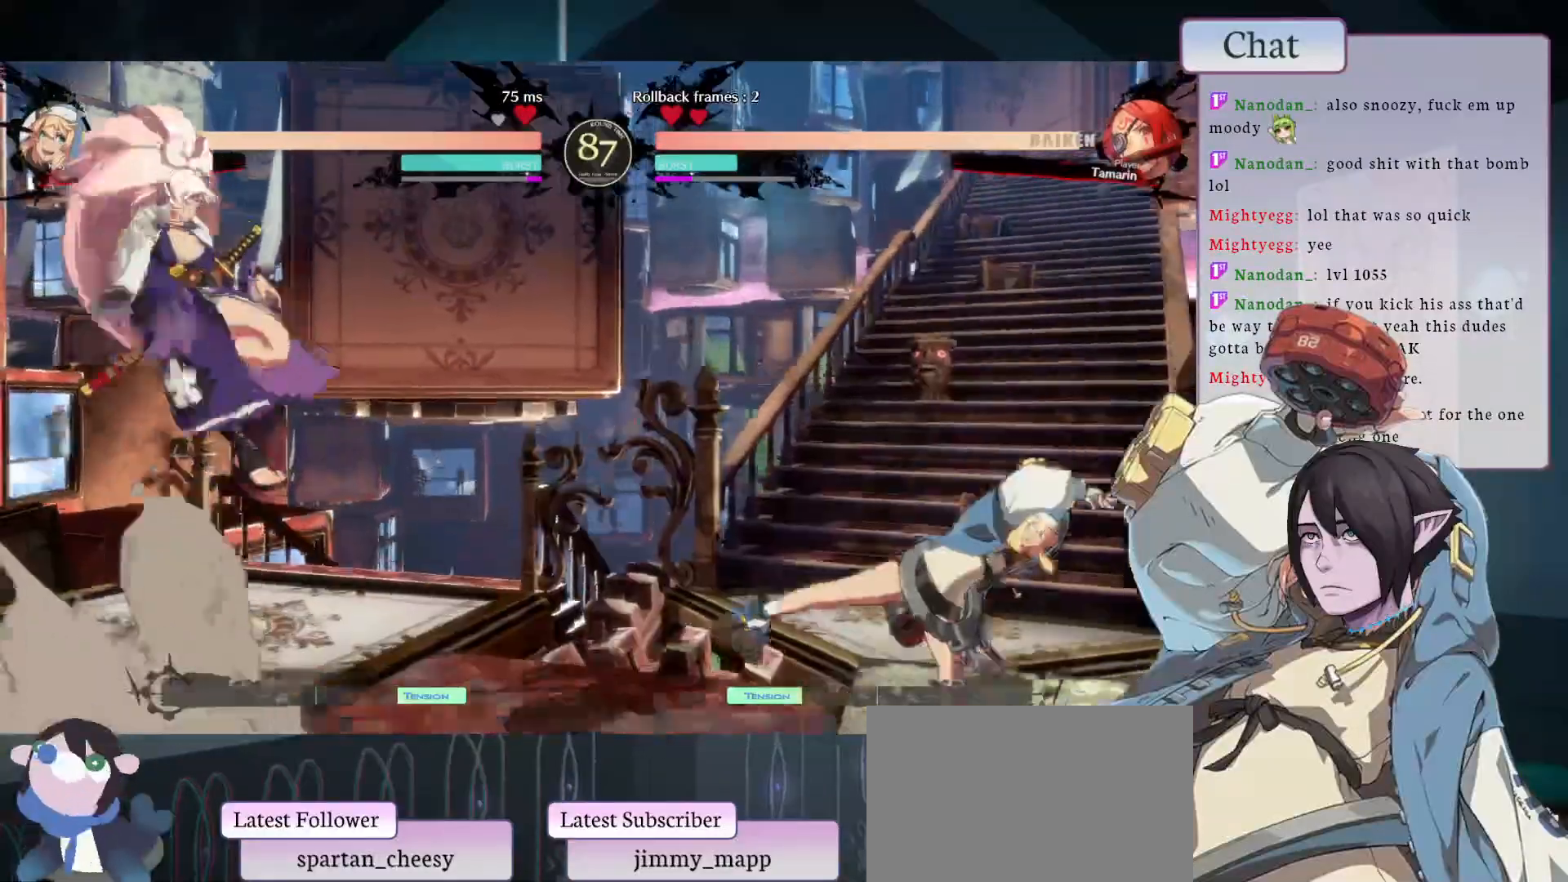
{"buttons": ["SQUARE"], "left_stick": "center", "events": [[17, "left_stick", "right"], [283, "left_stick", "down"], [333, "left_stick", "left"], [350, "SQUARE", "down"], [450, "left_stick", "center"]]}
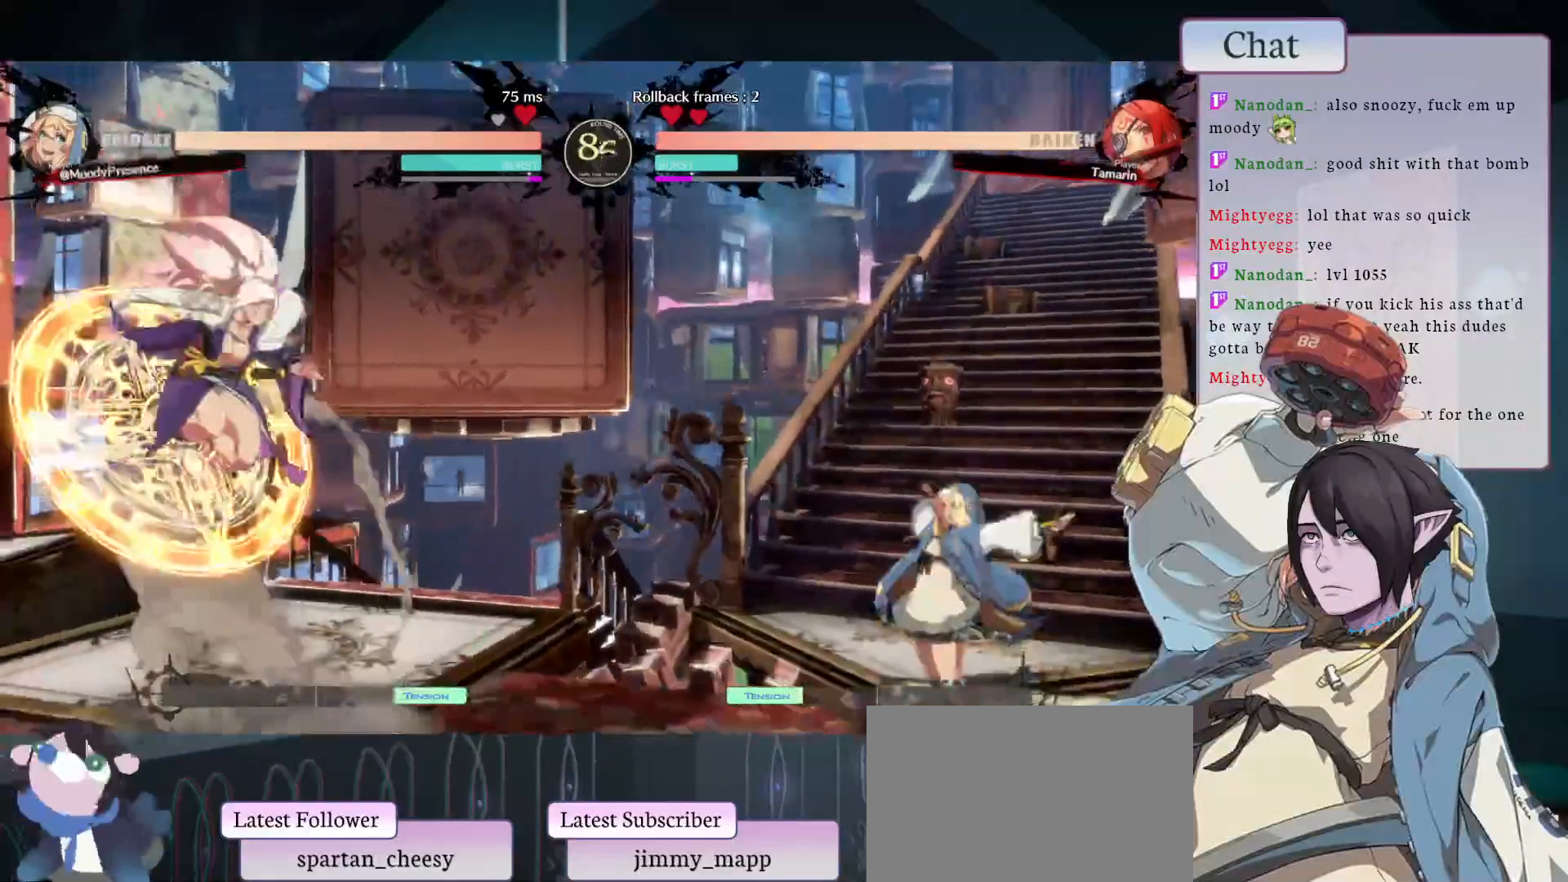
{"buttons": [], "left_stick": "center", "events": [[33, "SQUARE", "up"], [300, "CROSS", "down"], [400, "CROSS", "up"]]}
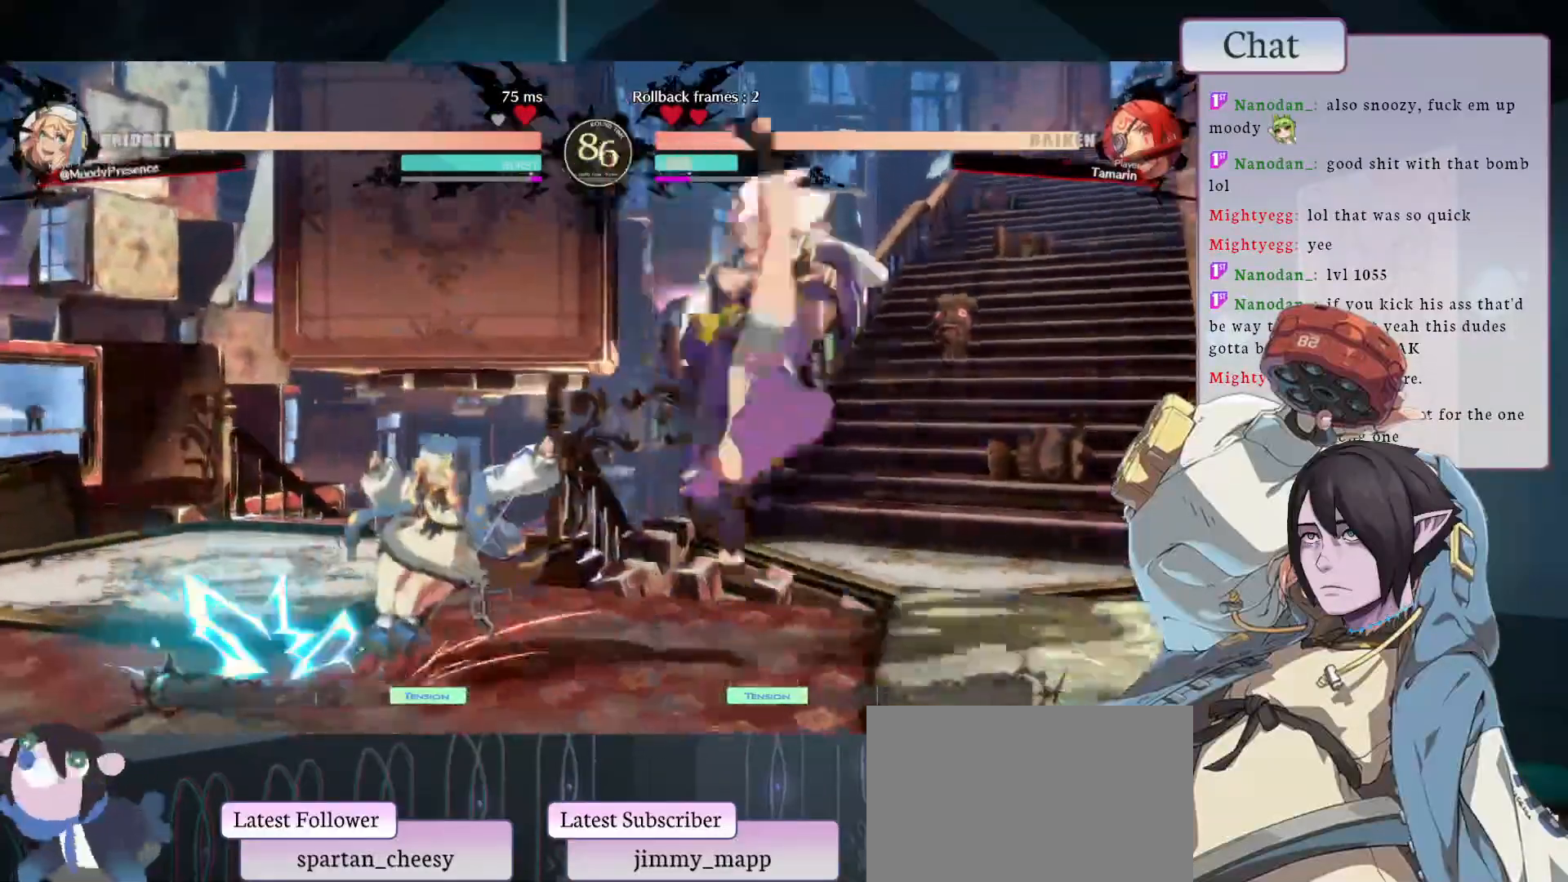
{"buttons": [], "left_stick": "up-left", "events": [[83, "left_stick", "left"], [367, "left_stick", "up-left"]]}
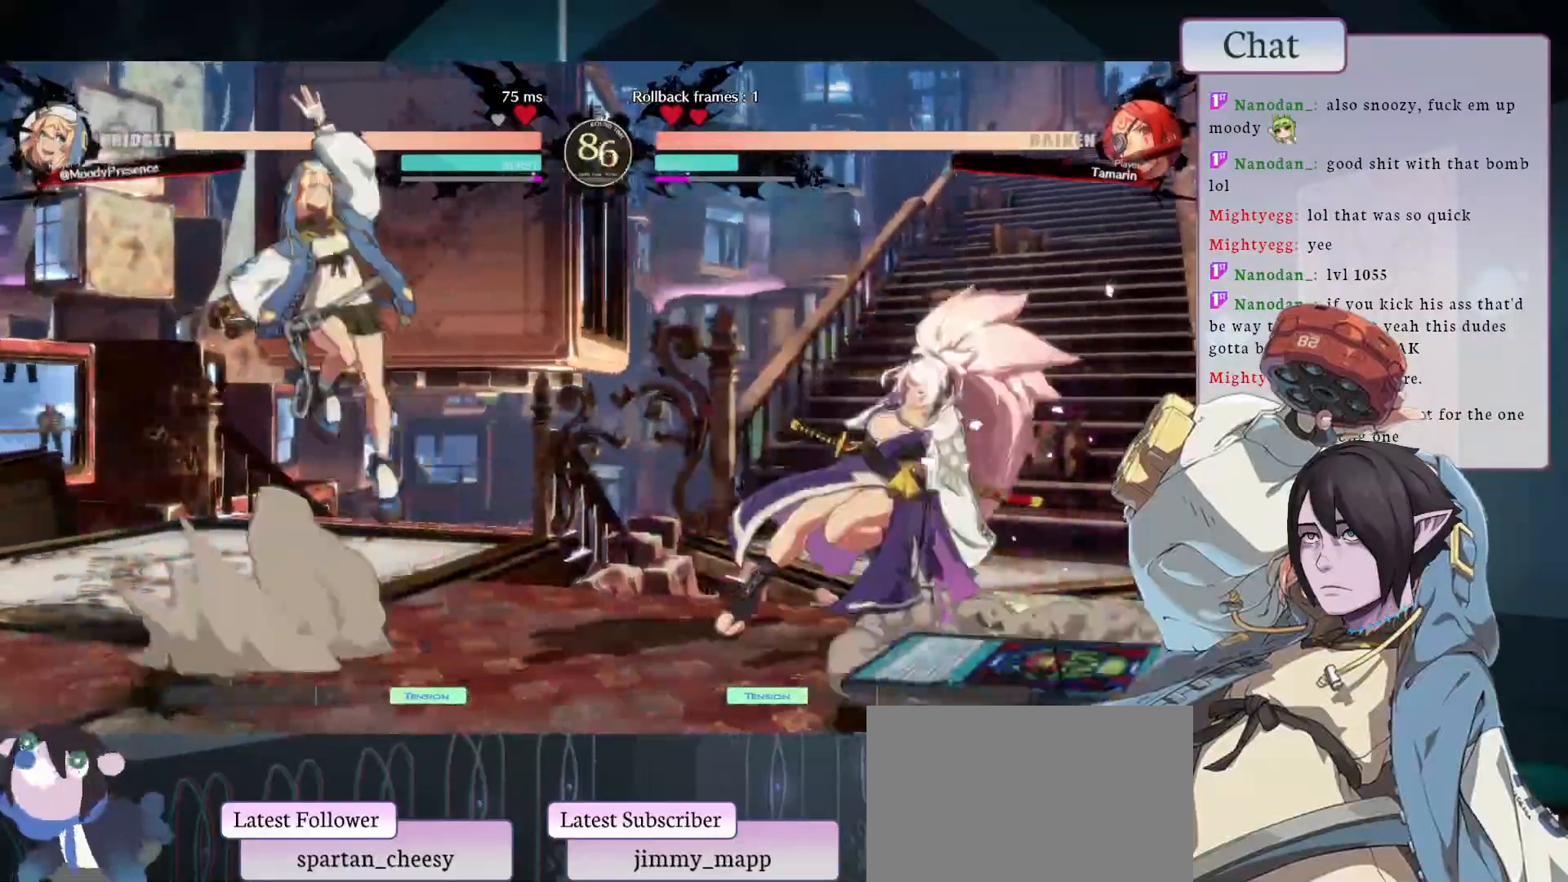
{"buttons": ["R1"], "left_stick": "center", "events": [[17, "left_stick", "left"], [267, "left_stick", "center"], [333, "R1", "down"]]}
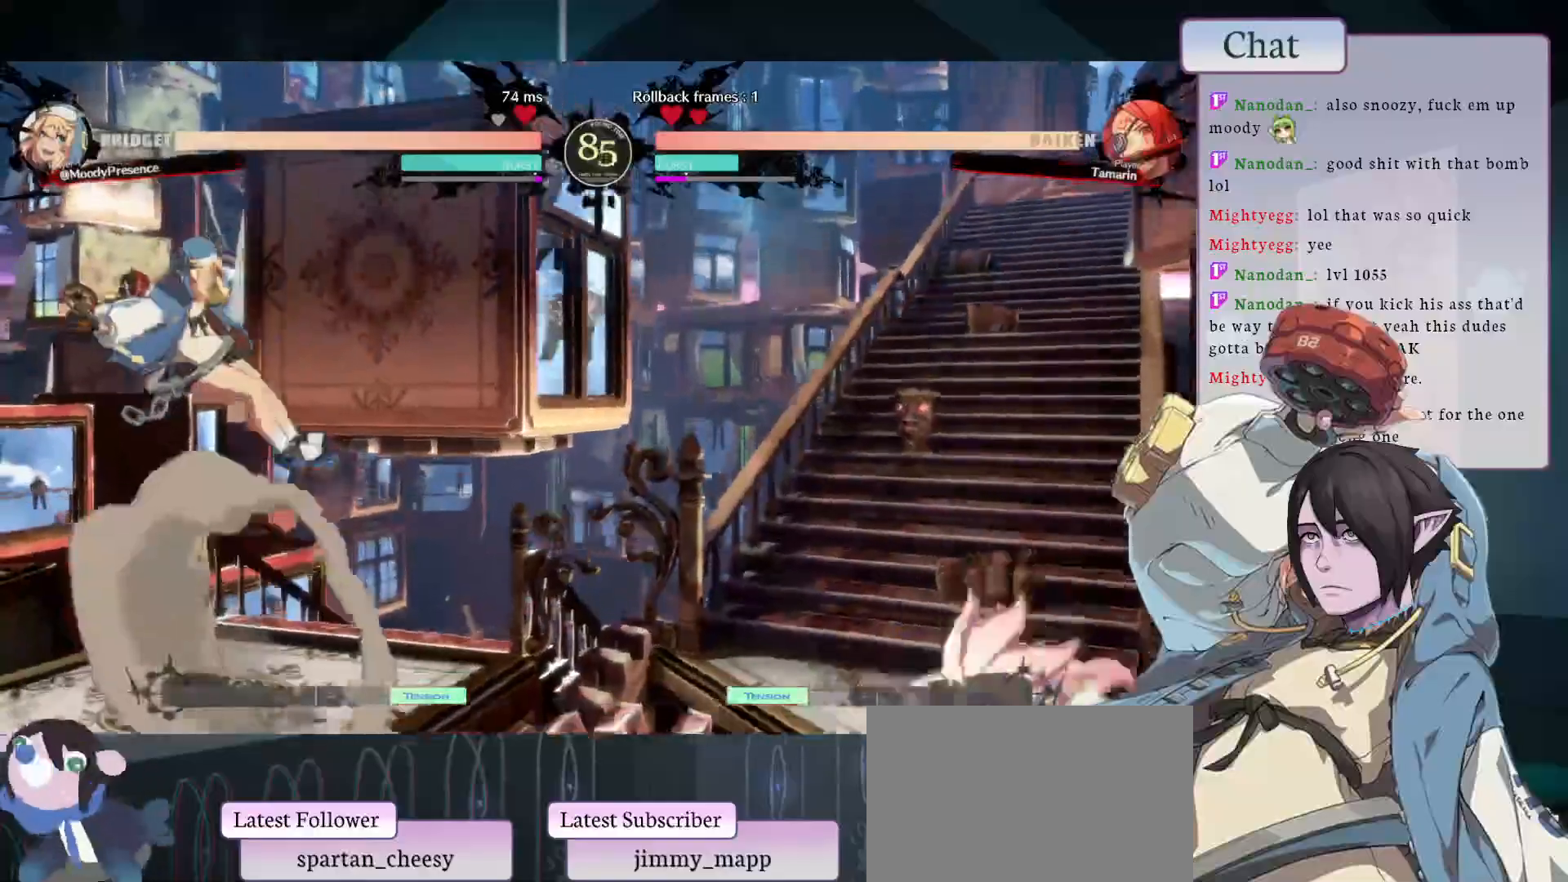
{"buttons": [], "left_stick": "left"}
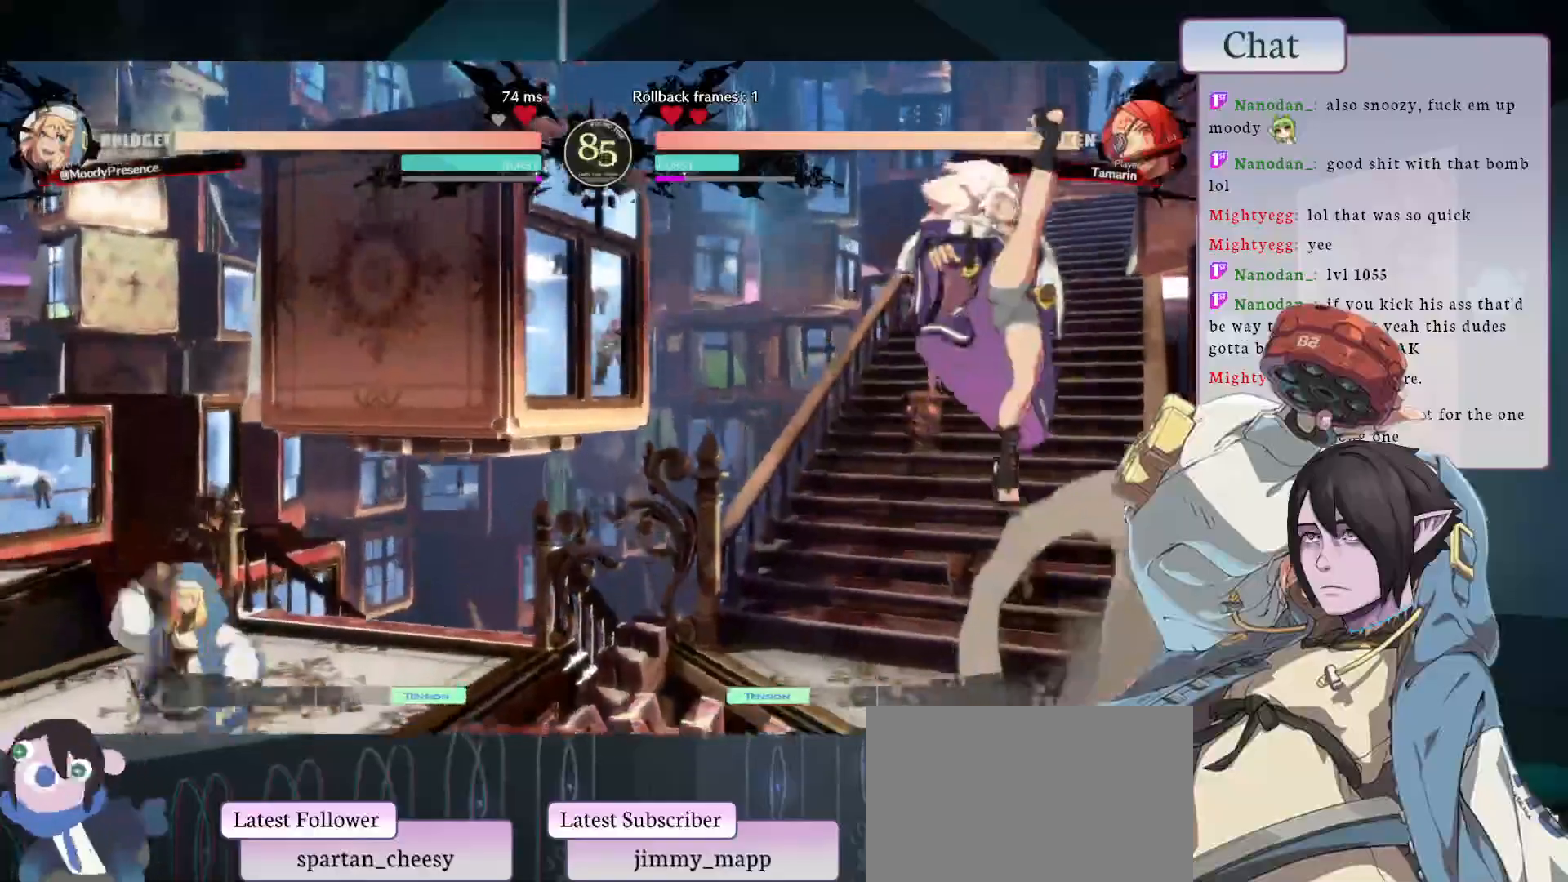
{"buttons": [], "left_stick": "center", "events": [[17, "left_stick", "up-left"], [217, "left_stick", "center"]]}
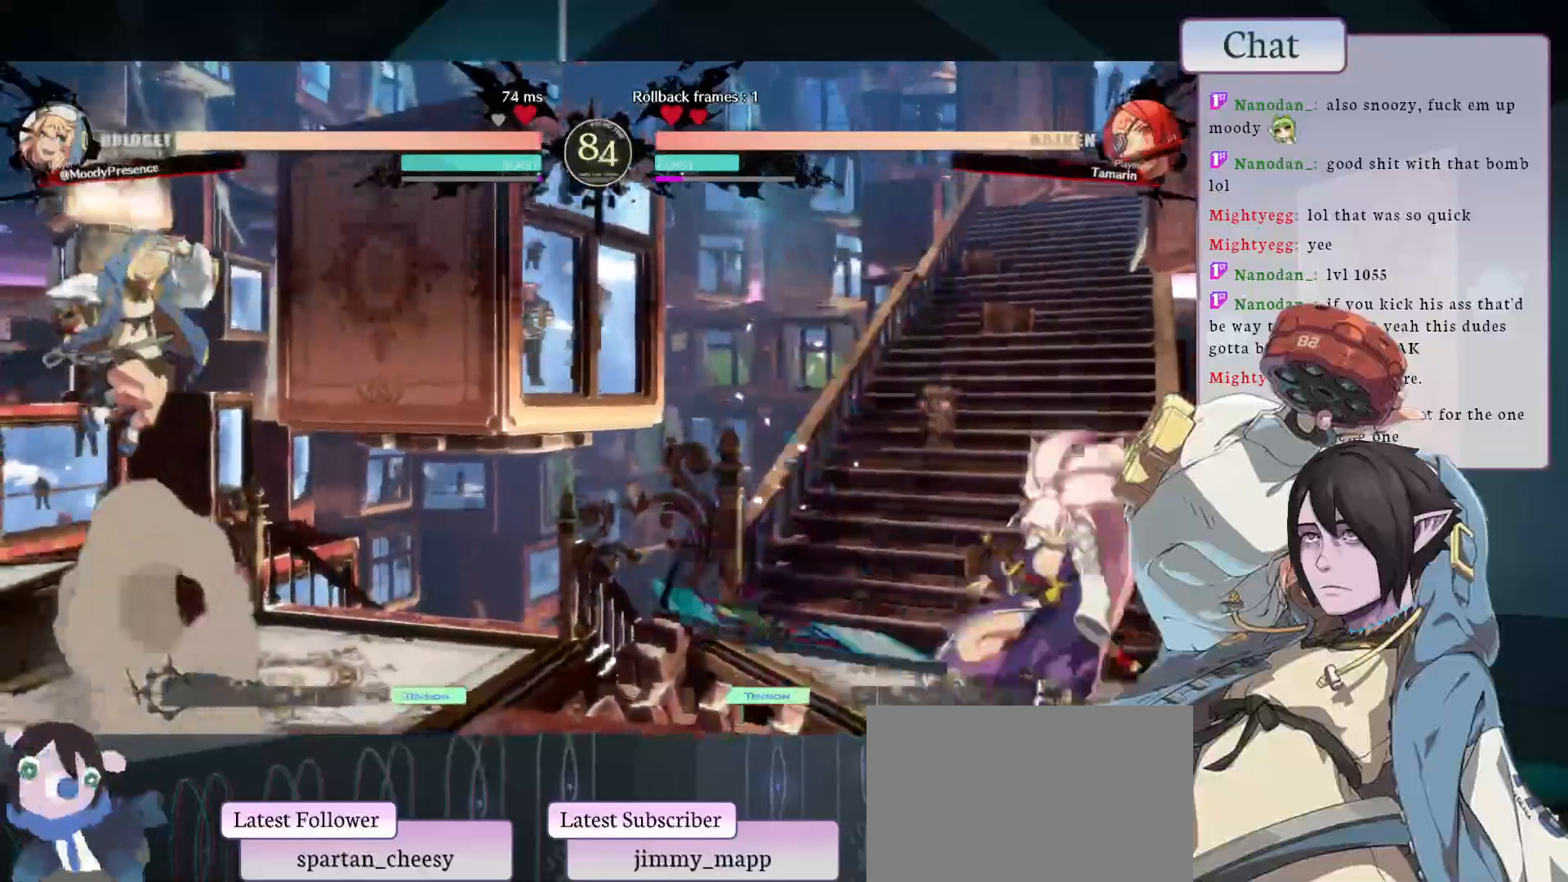
{"buttons": [], "left_stick": "up", "events": [[250, "left_stick", "right"], [317, "CIRCLE", "down"], [433, "CIRCLE", "up"], [450, "left_stick", "up"]]}
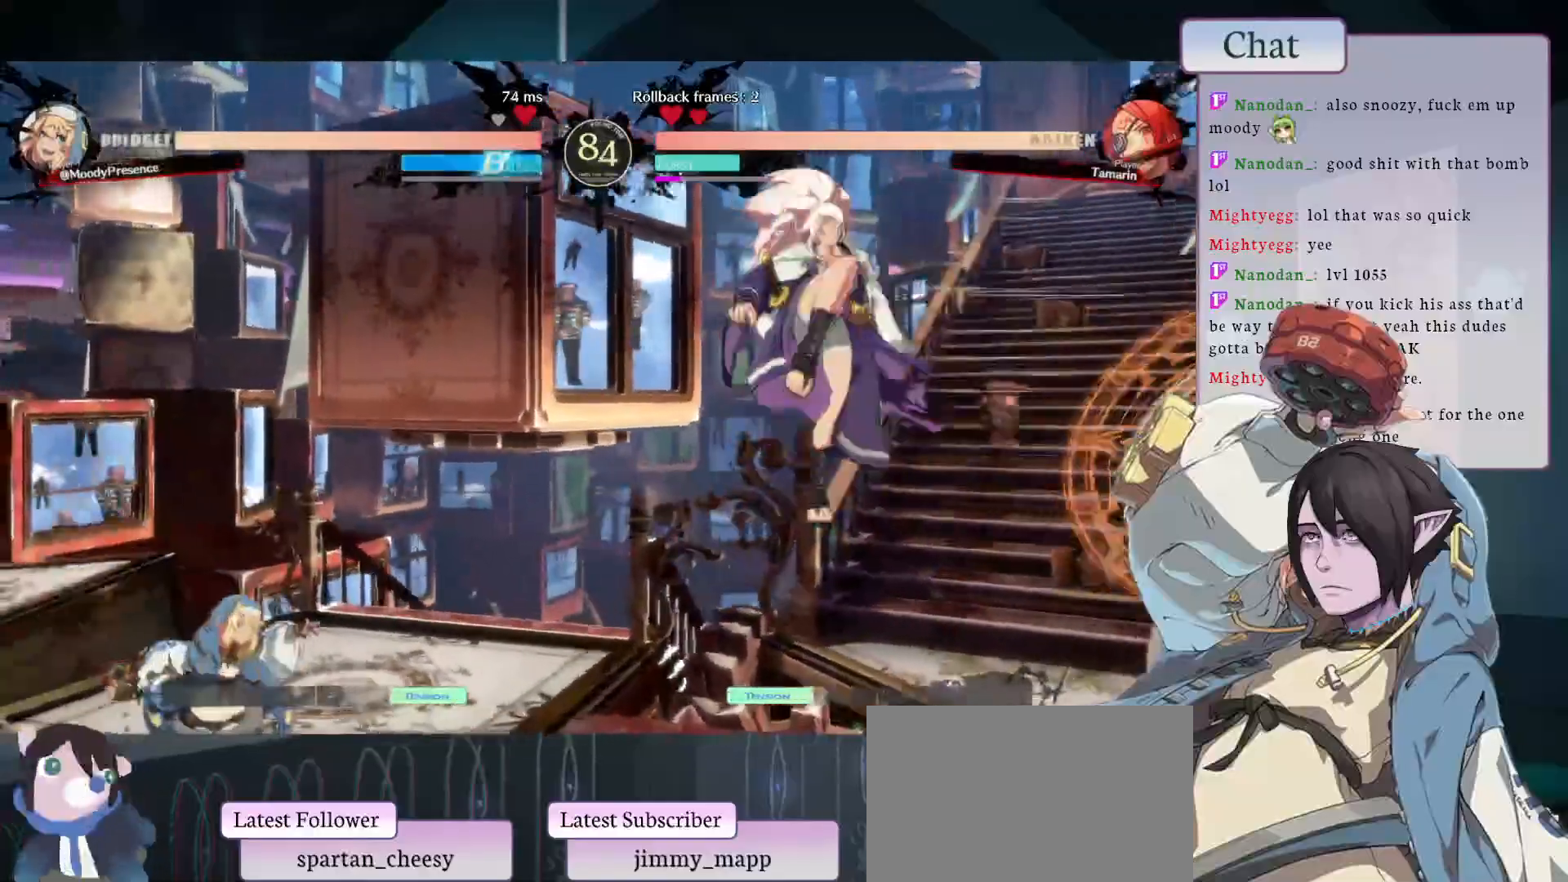
{"buttons": [], "left_stick": "left", "events": [[33, "TRIANGLE", "down"], [50, "left_stick", "center"], [167, "left_stick", "left"], [183, "TRIANGLE", "up"]]}
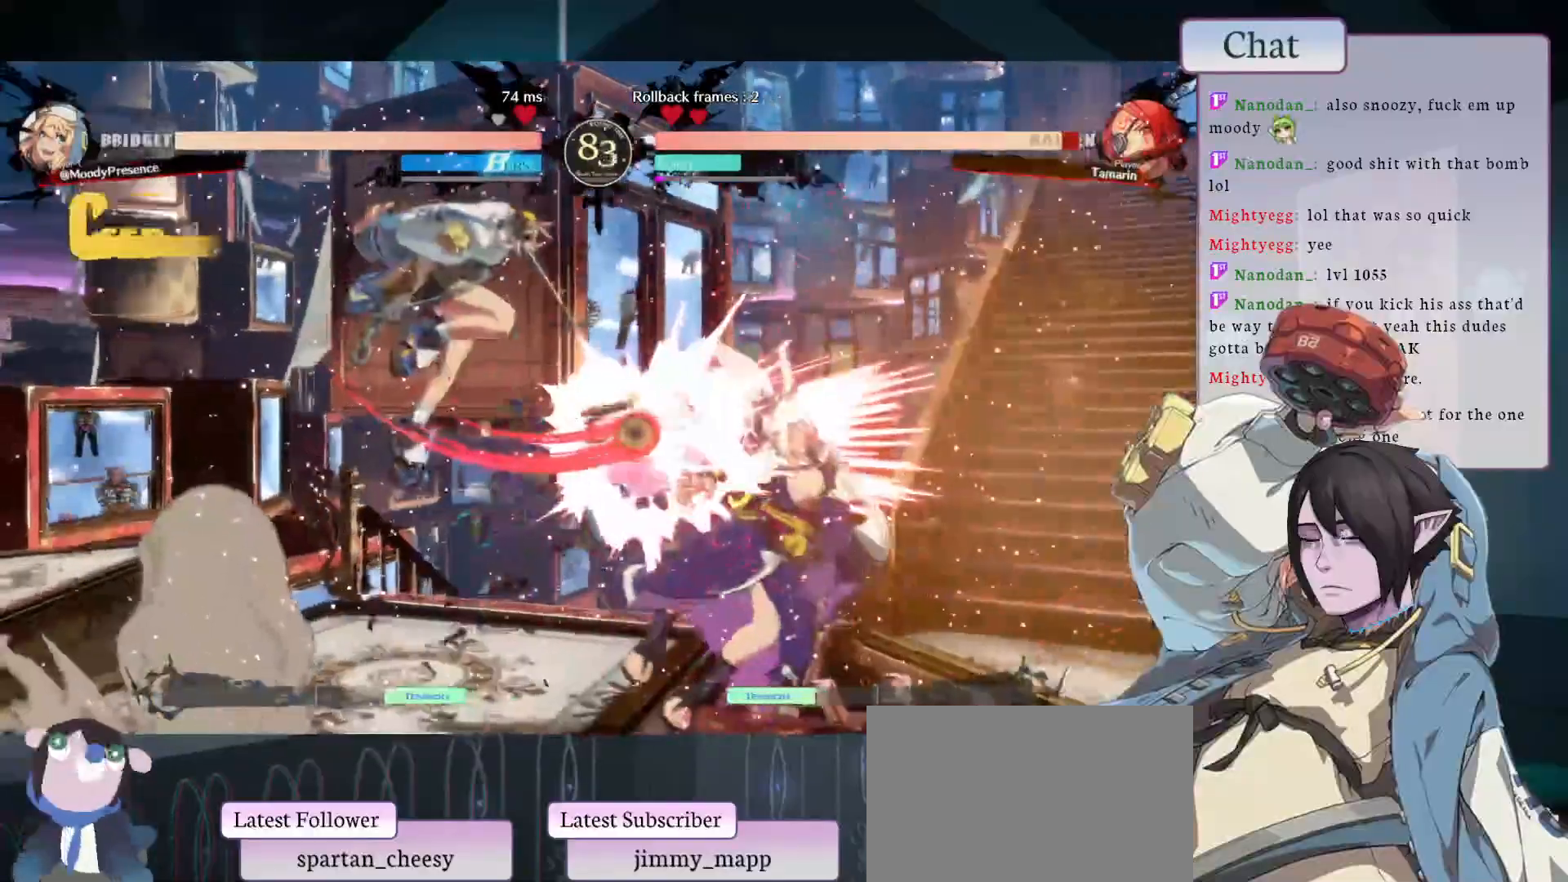
{"buttons": [], "left_stick": "right", "events": [[117, "left_stick", "down"], [183, "left_stick", "right"], [400, "CIRCLE", "down"], [500, "CIRCLE", "up"]]}
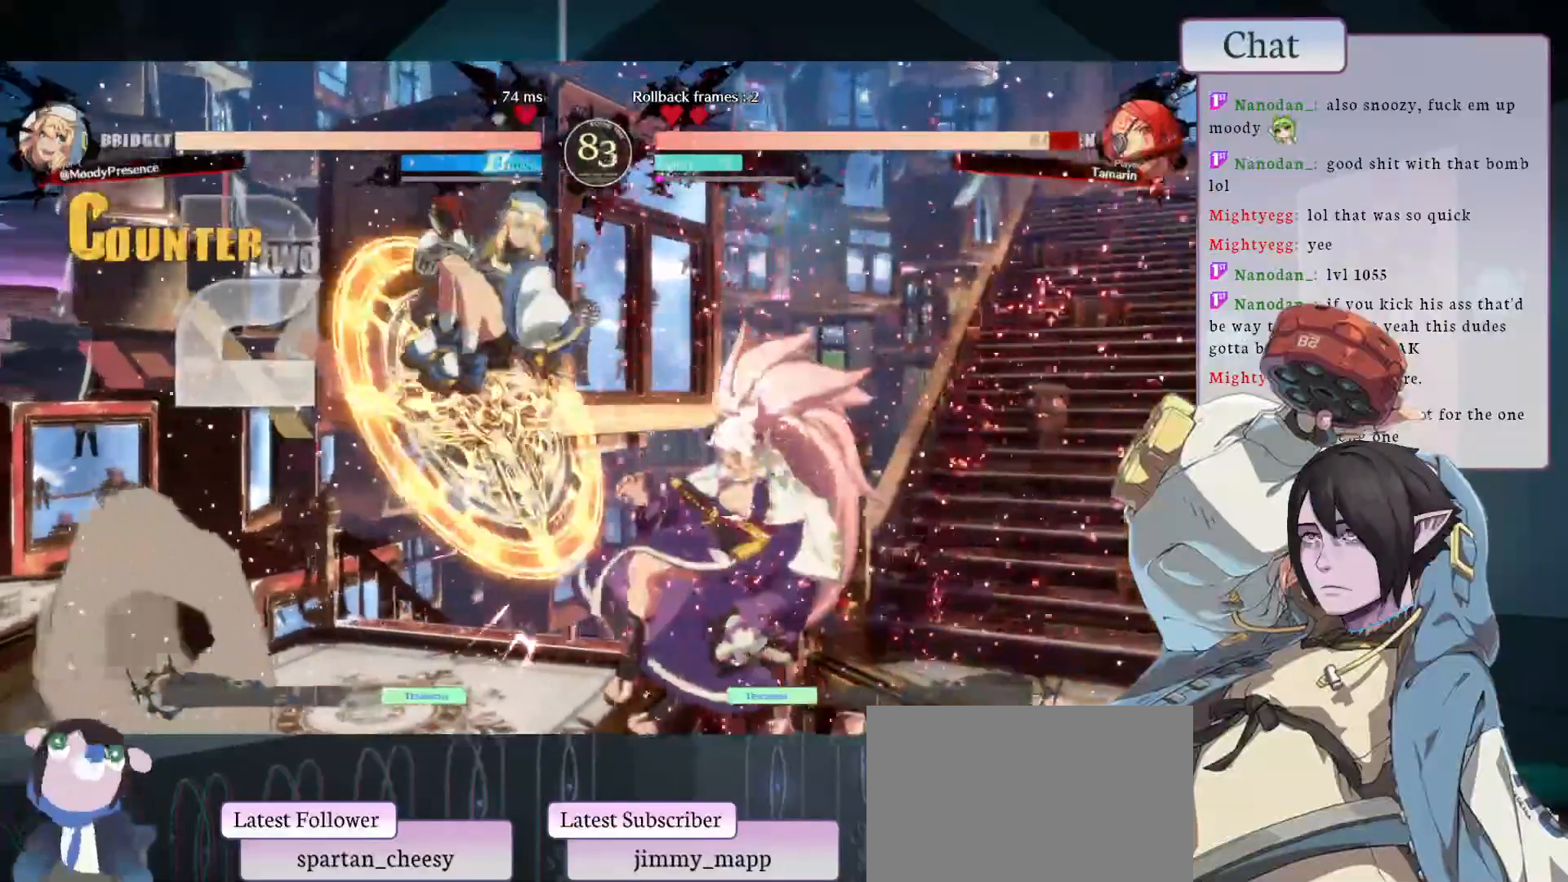
{"buttons": [], "left_stick": "center", "events": [[50, "left_stick", "center"], [117, "TRIANGLE", "down"], [217, "TRIANGLE", "up"], [283, "TRIANGLE", "down"], [350, "TRIANGLE", "up"], [417, "R1", "down"], [483, "R1", "up"]]}
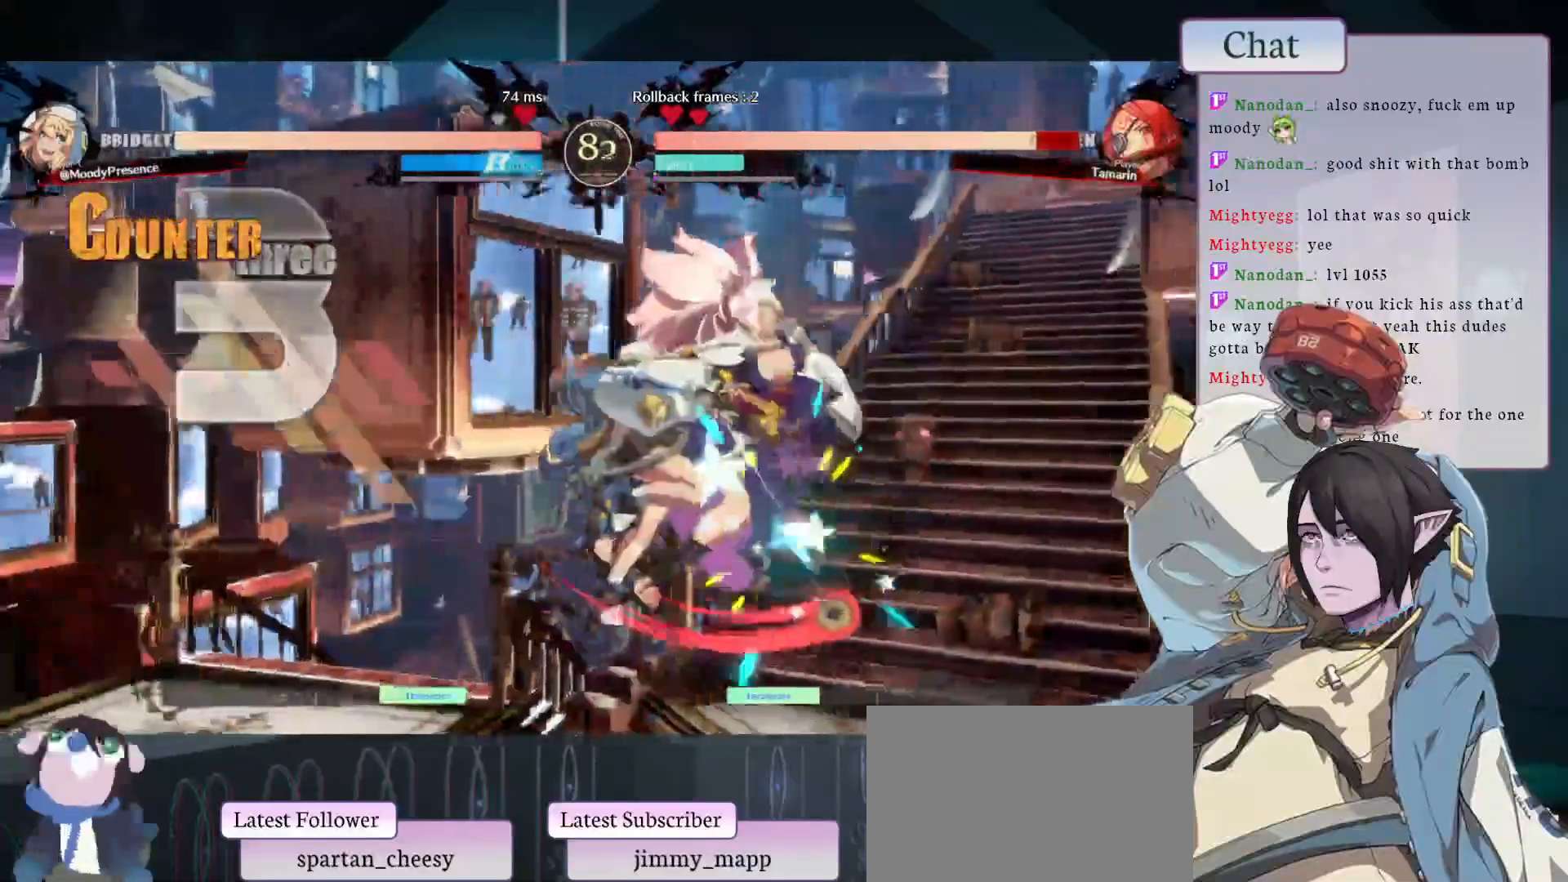
{"buttons": [], "left_stick": "down", "events": [[50, "R1", "down"], [83, "R1", "up"], [133, "R1", "down"], [183, "R1", "up"], [233, "R1", "down"], [300, "R1", "up"], [383, "left_stick", "left"], [500, "left_stick", "down"]]}
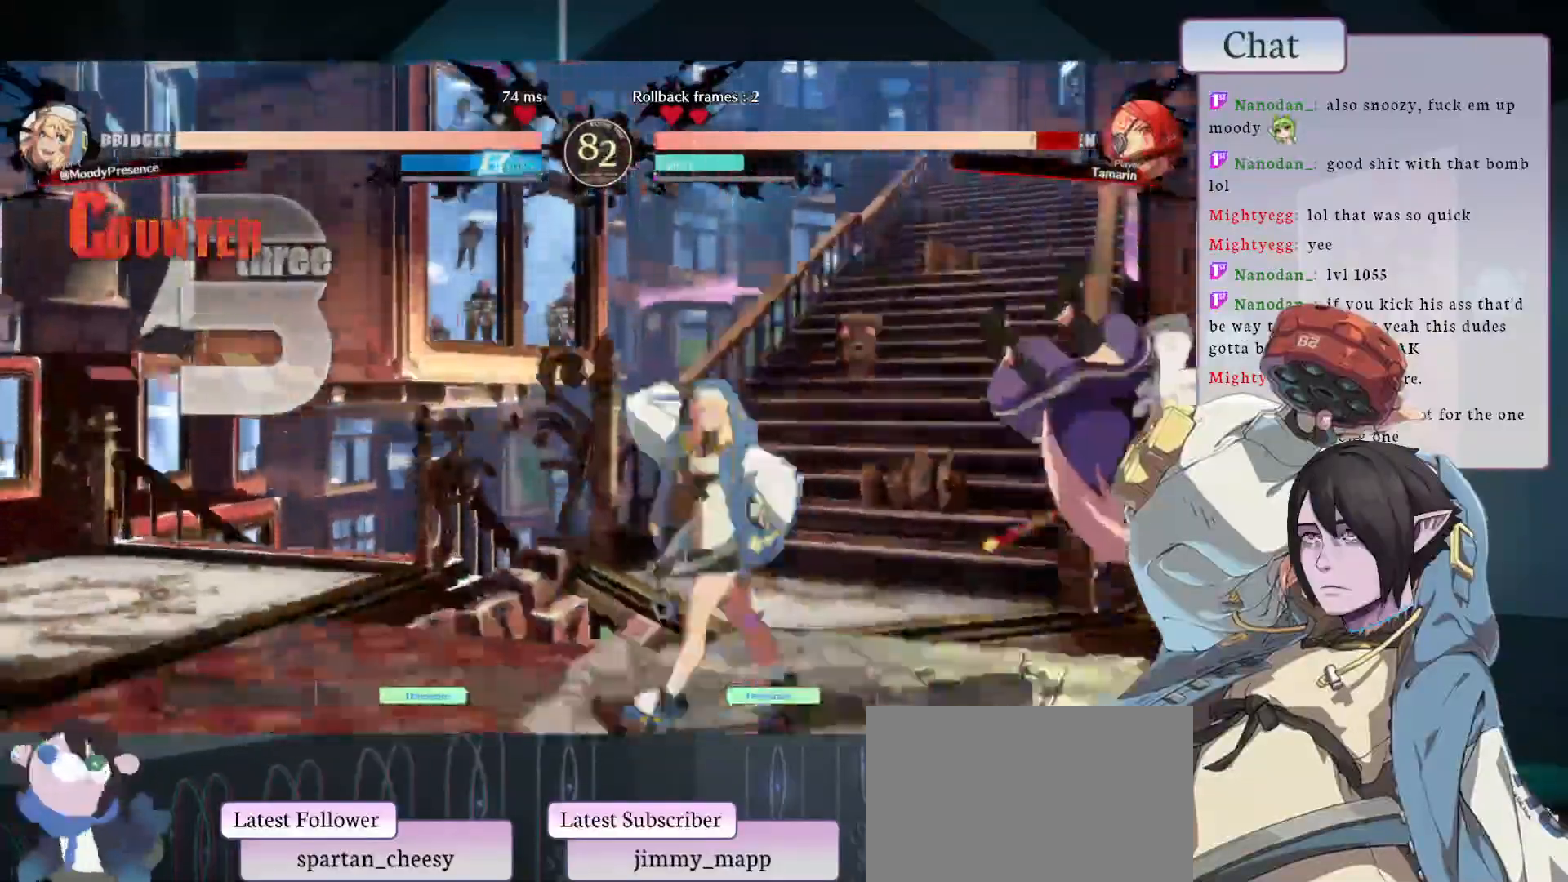
{"buttons": [], "left_stick": "left", "events": [[67, "left_stick", "right"], [83, "TRIANGLE", "down"], [217, "TRIANGLE", "up"], [250, "left_stick", "left"]]}
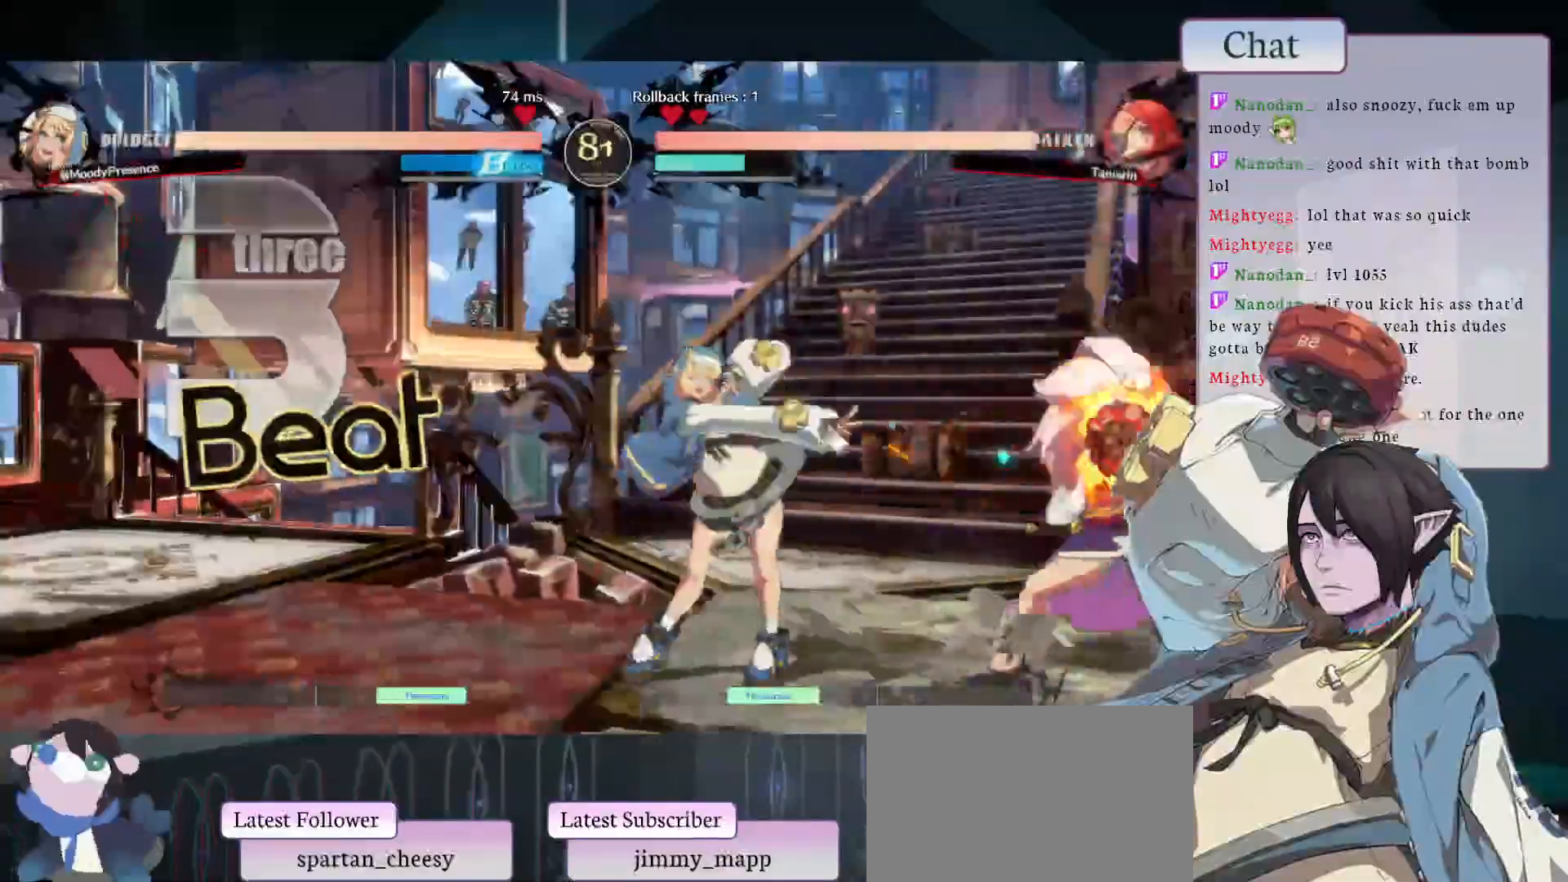
{"buttons": [], "left_stick": "center"}
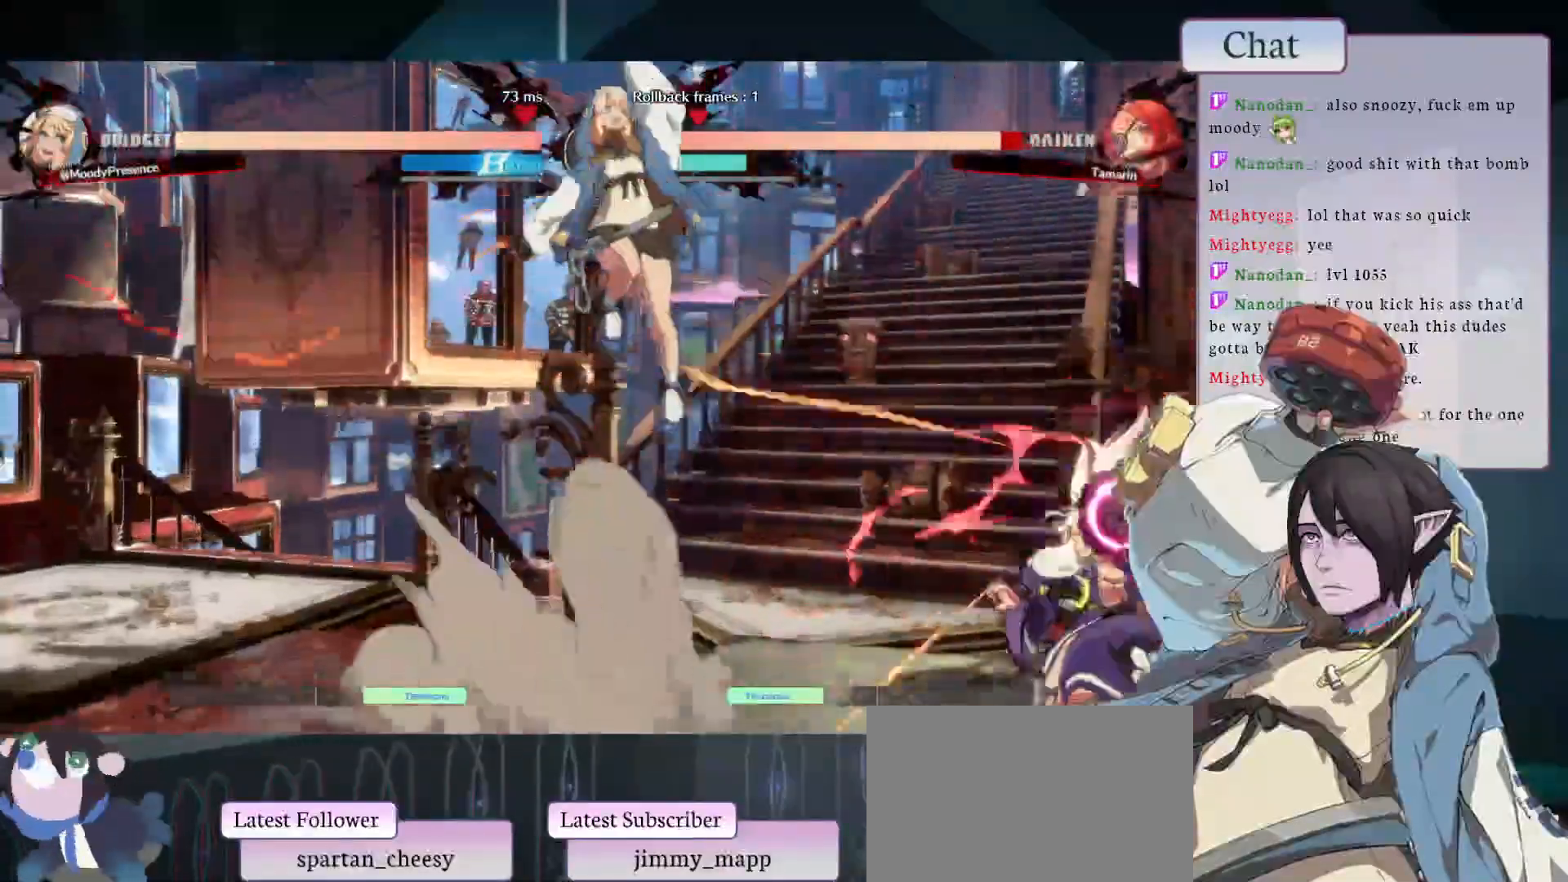
{"buttons": [], "left_stick": "center", "events": [[133, "CIRCLE", "down"], [350, "L1", "down"], [367, "CIRCLE", "up"], [500, "L1", "up"]]}
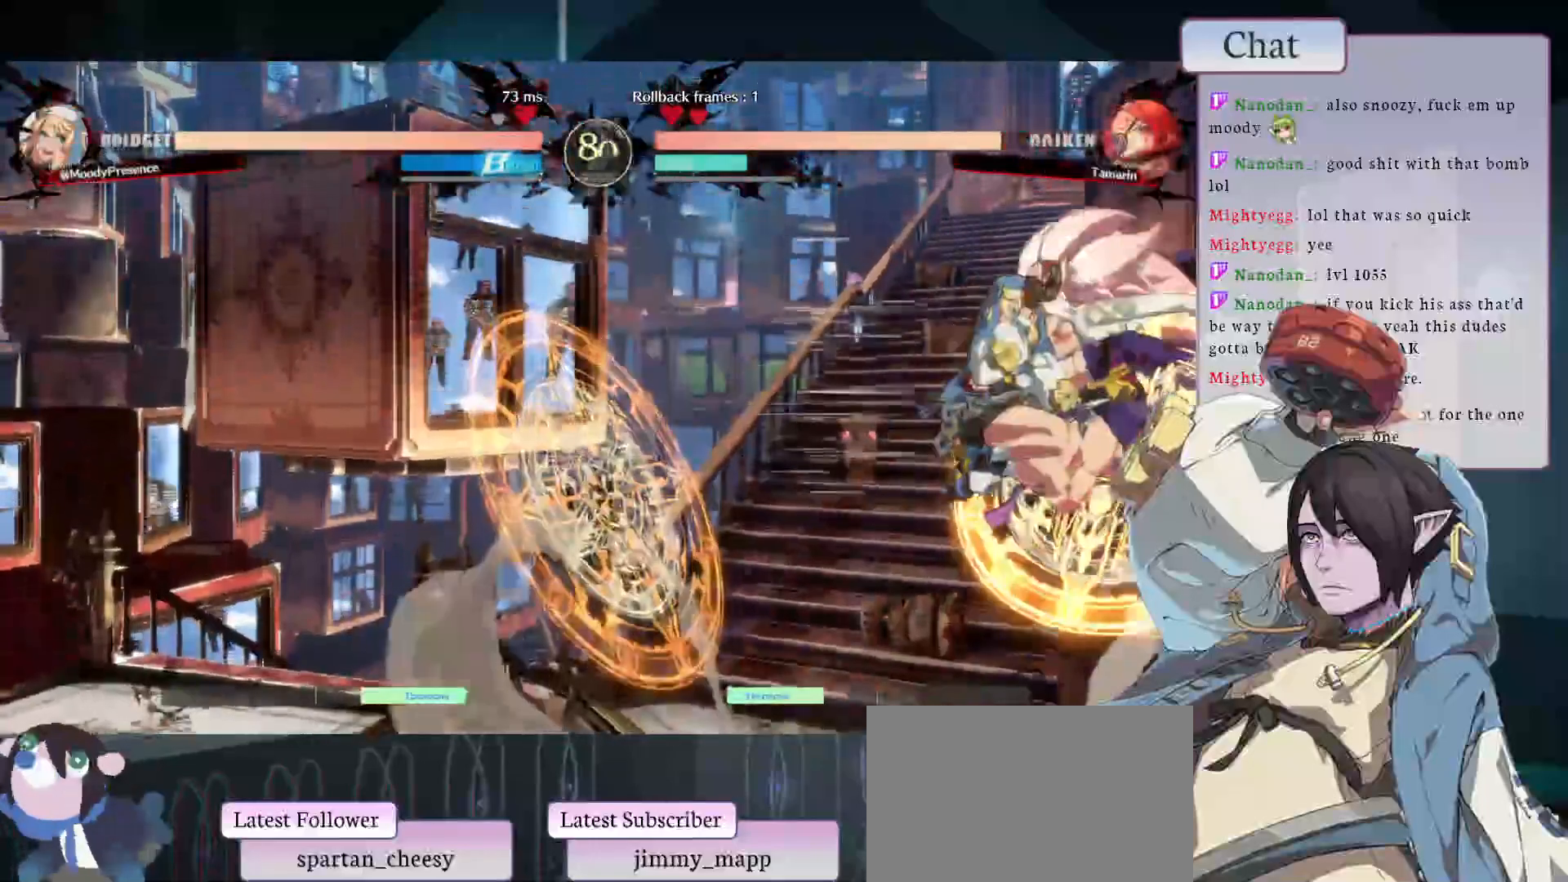
{"buttons": [], "left_stick": "left", "events": [[200, "left_stick", "left"], [350, "CROSS", "down"], [450, "CROSS", "up"]]}
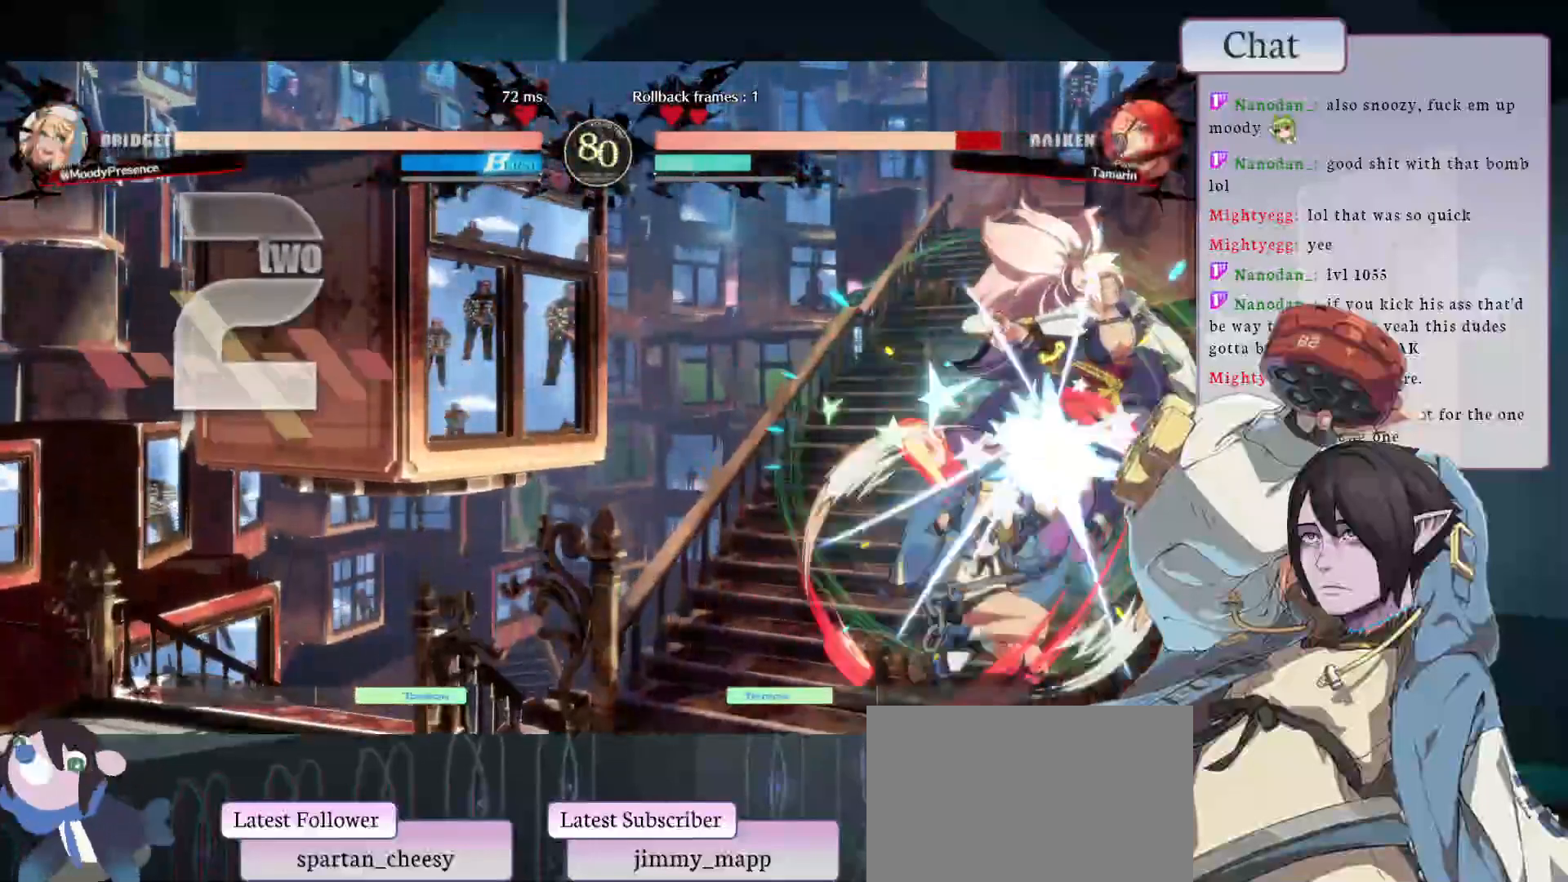
{"buttons": [], "left_stick": "center", "events": [[33, "CROSS", "down"], [100, "CROSS", "up"], [117, "left_stick", "center"], [350, "CROSS", "down"], [433, "CROSS", "up"]]}